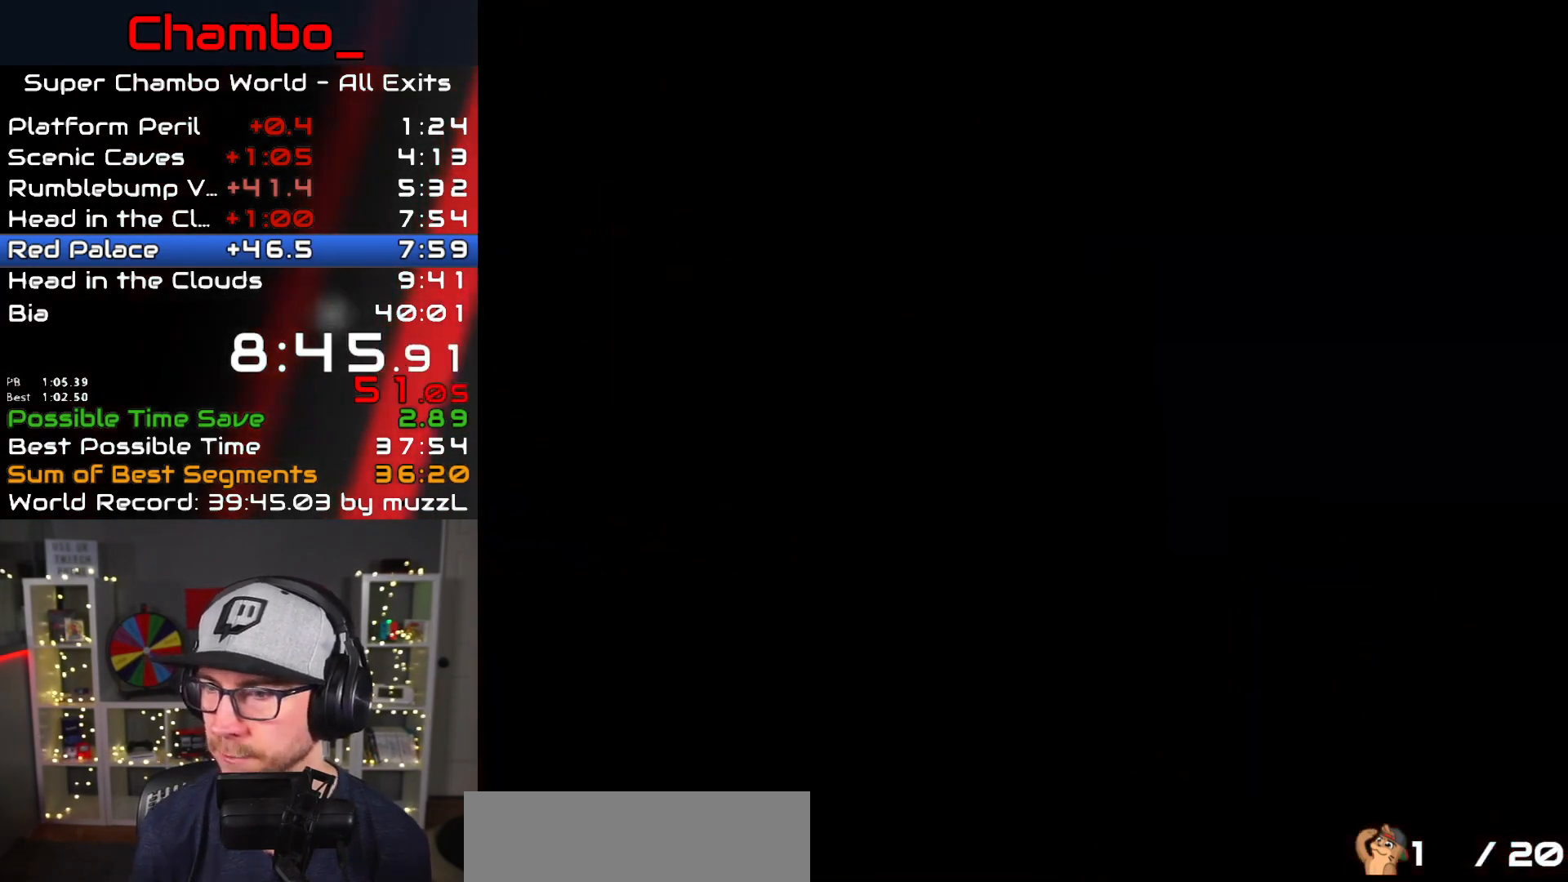
Gameplay with a controller (Nintendo layout); each line is a JSON object with the inputs held at the frame after it. "events" lists button and stick changes between this image and that frame as [ms after this image, input, new state], when the widget could be followed in between. Not read: L1 L3 R1 R3 SELECT START.
{"buttons": ["X", "DPAD_RIGHT"], "events": [[133, "DPAD_RIGHT", "down"], [433, "X", "down"]]}
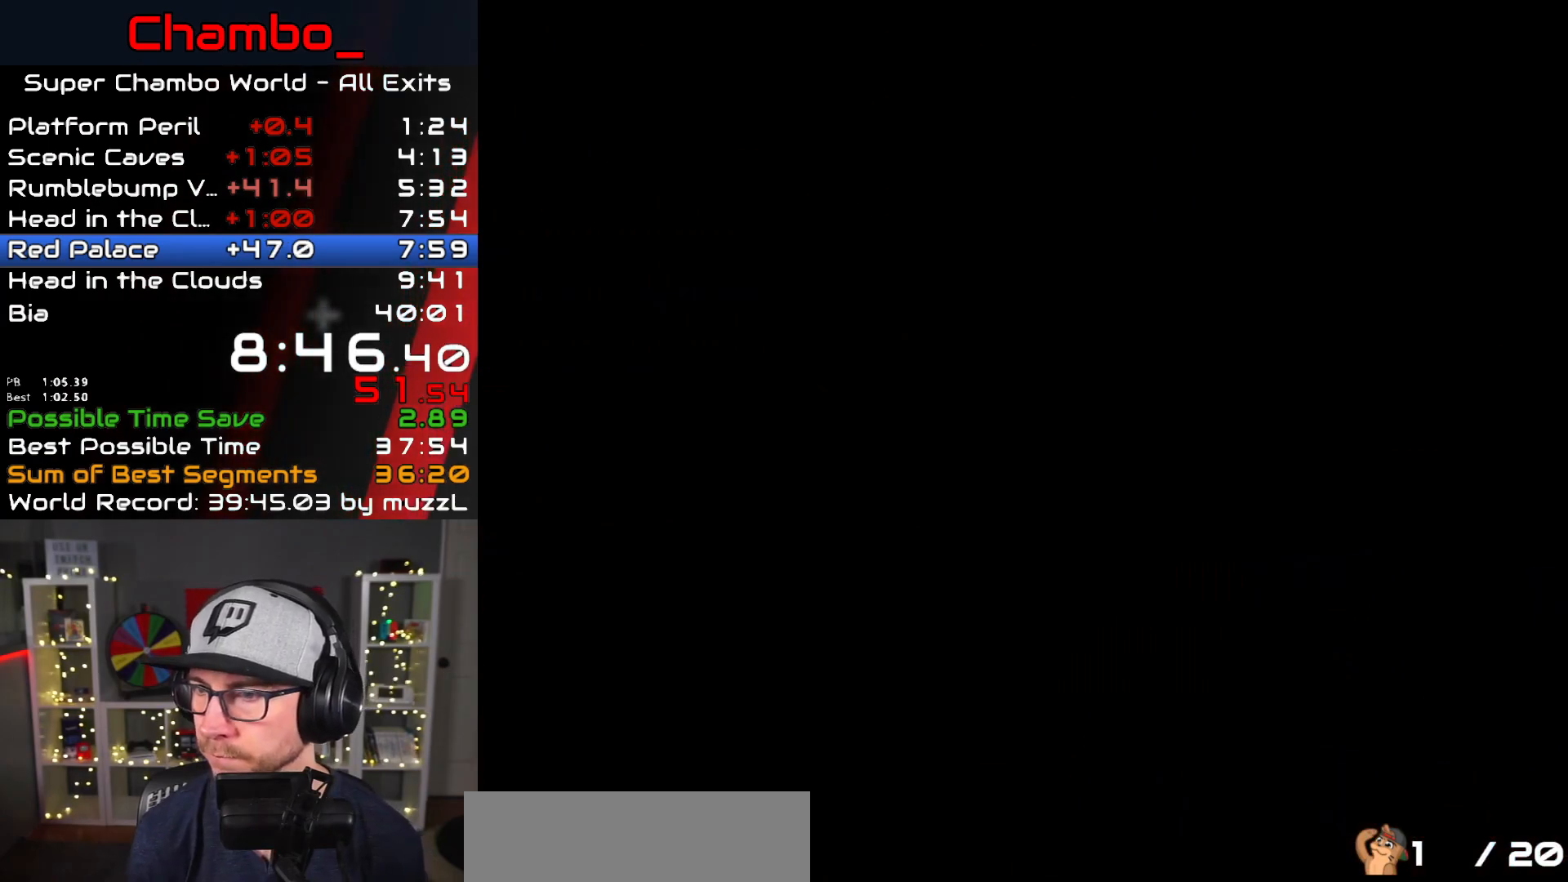
{"buttons": ["X", "DPAD_RIGHT"], "events": []}
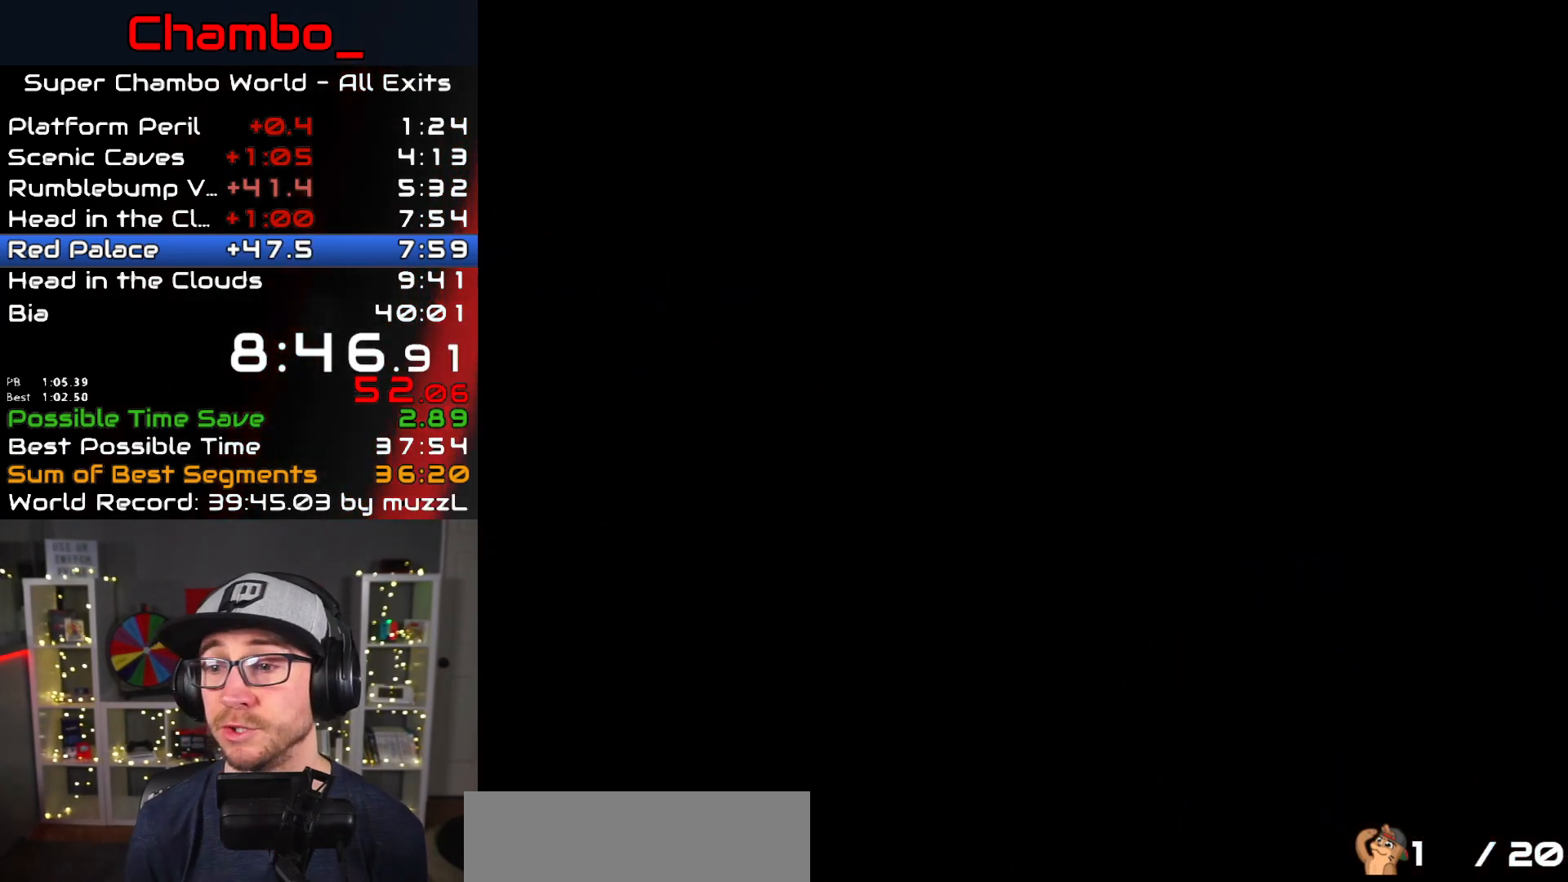
{"buttons": ["X", "DPAD_RIGHT"], "events": []}
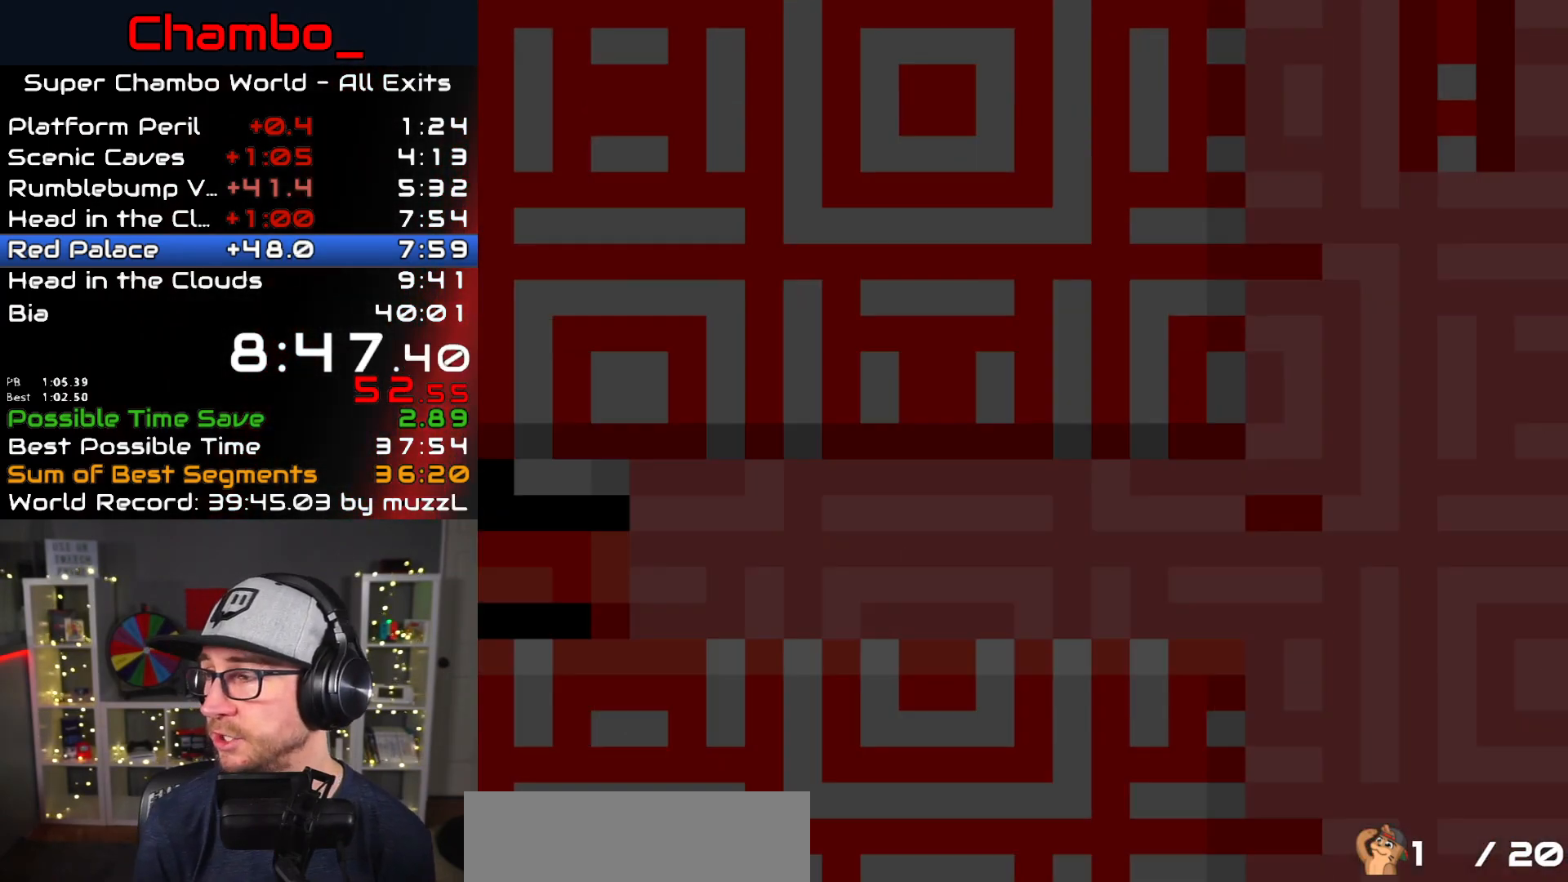
{"buttons": ["X", "DPAD_RIGHT"]}
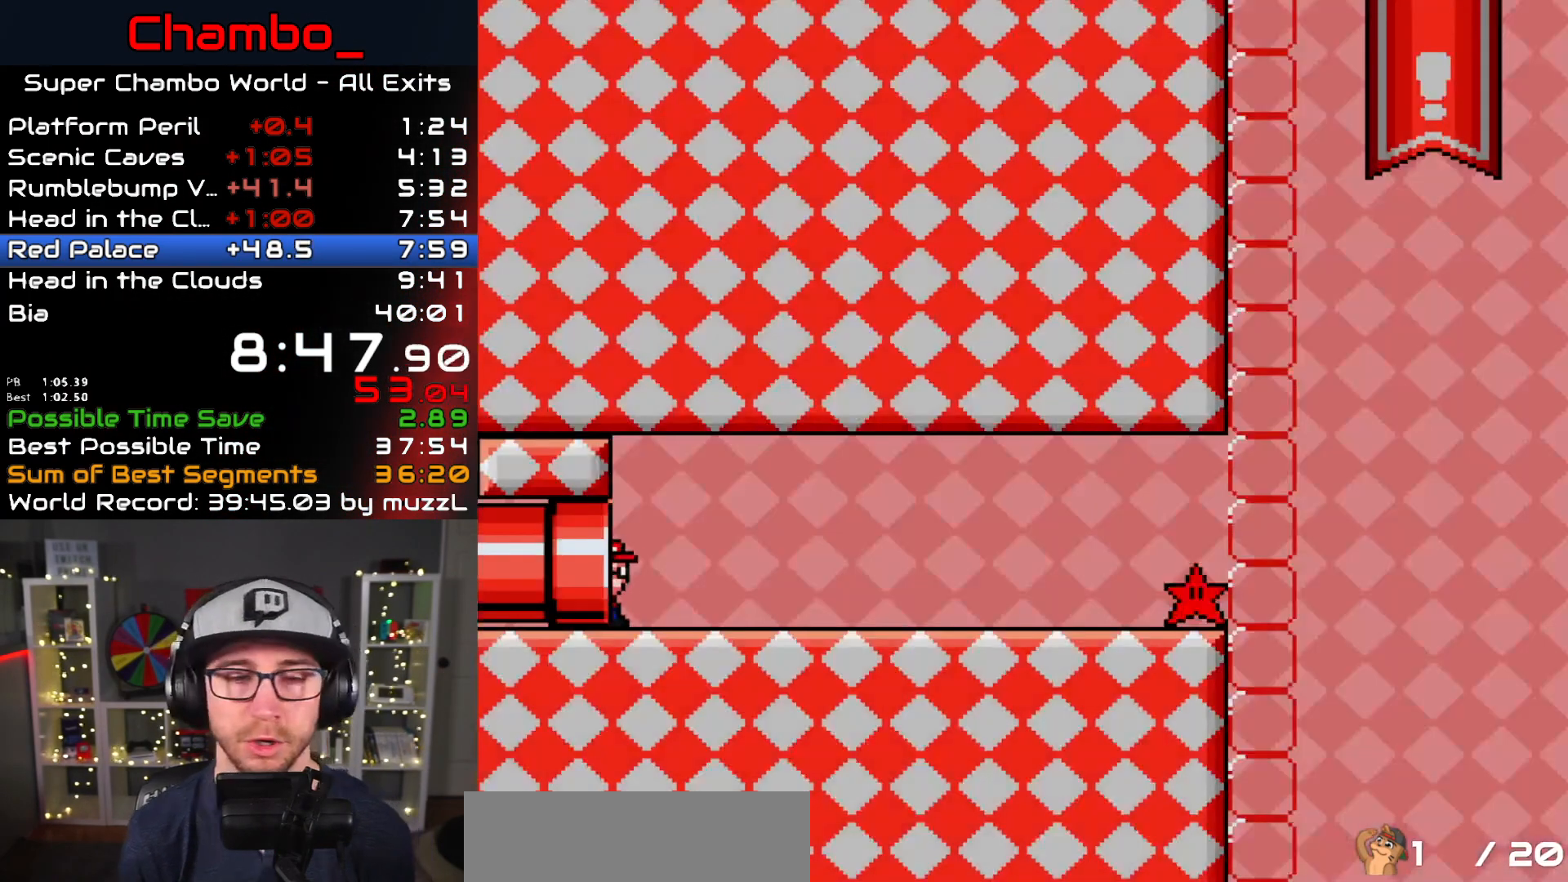
{"buttons": ["X", "DPAD_RIGHT"], "events": []}
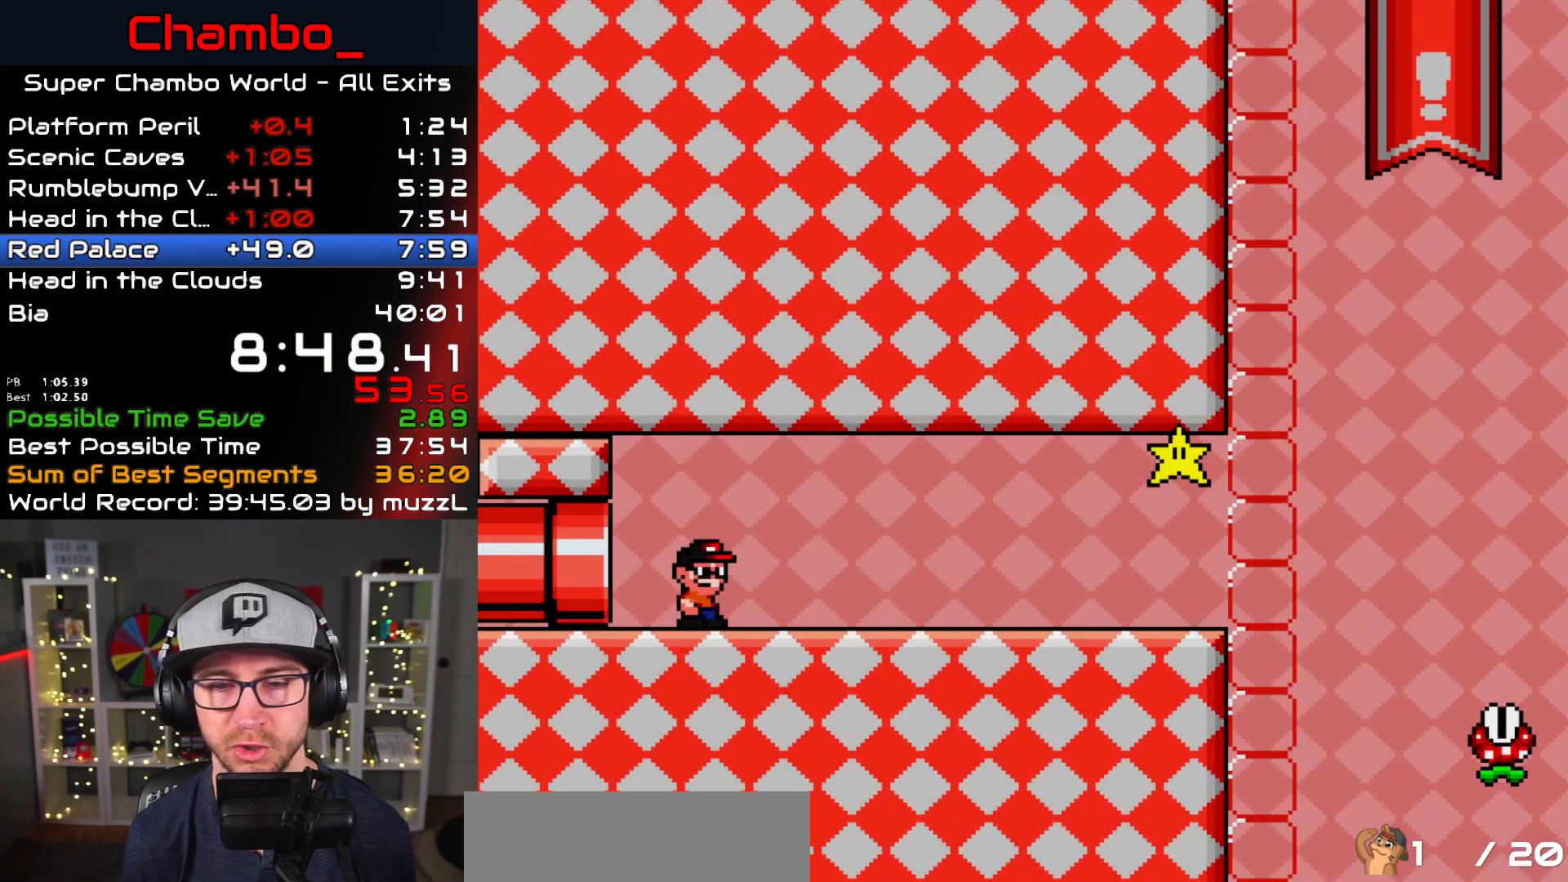
{"buttons": ["X", "DPAD_RIGHT"], "events": []}
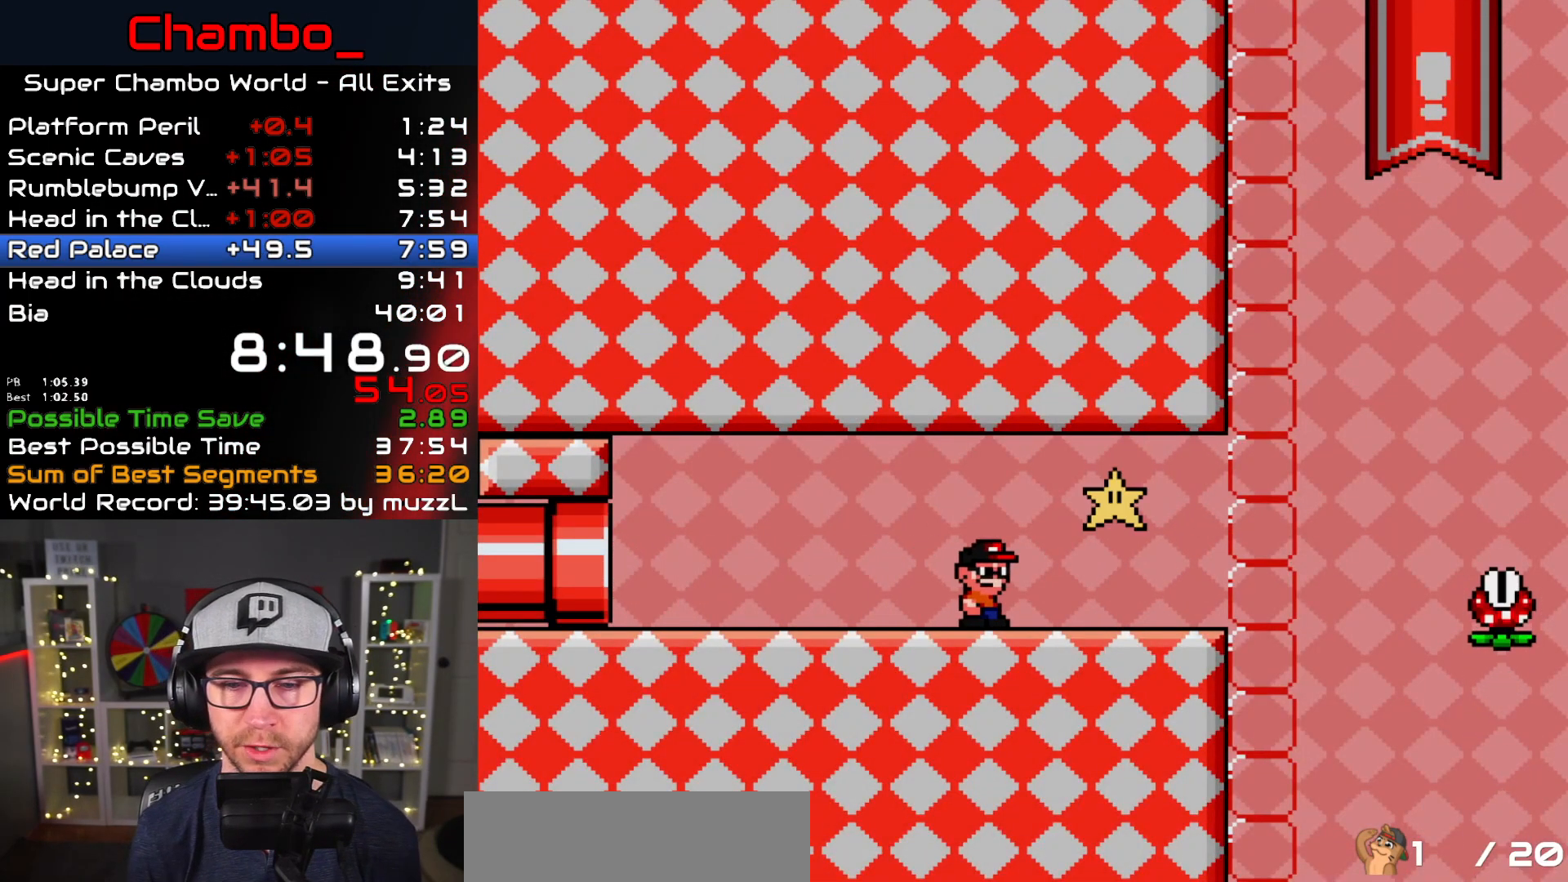
{"buttons": ["A", "X", "DPAD_RIGHT"], "events": [[333, "A", "down"]]}
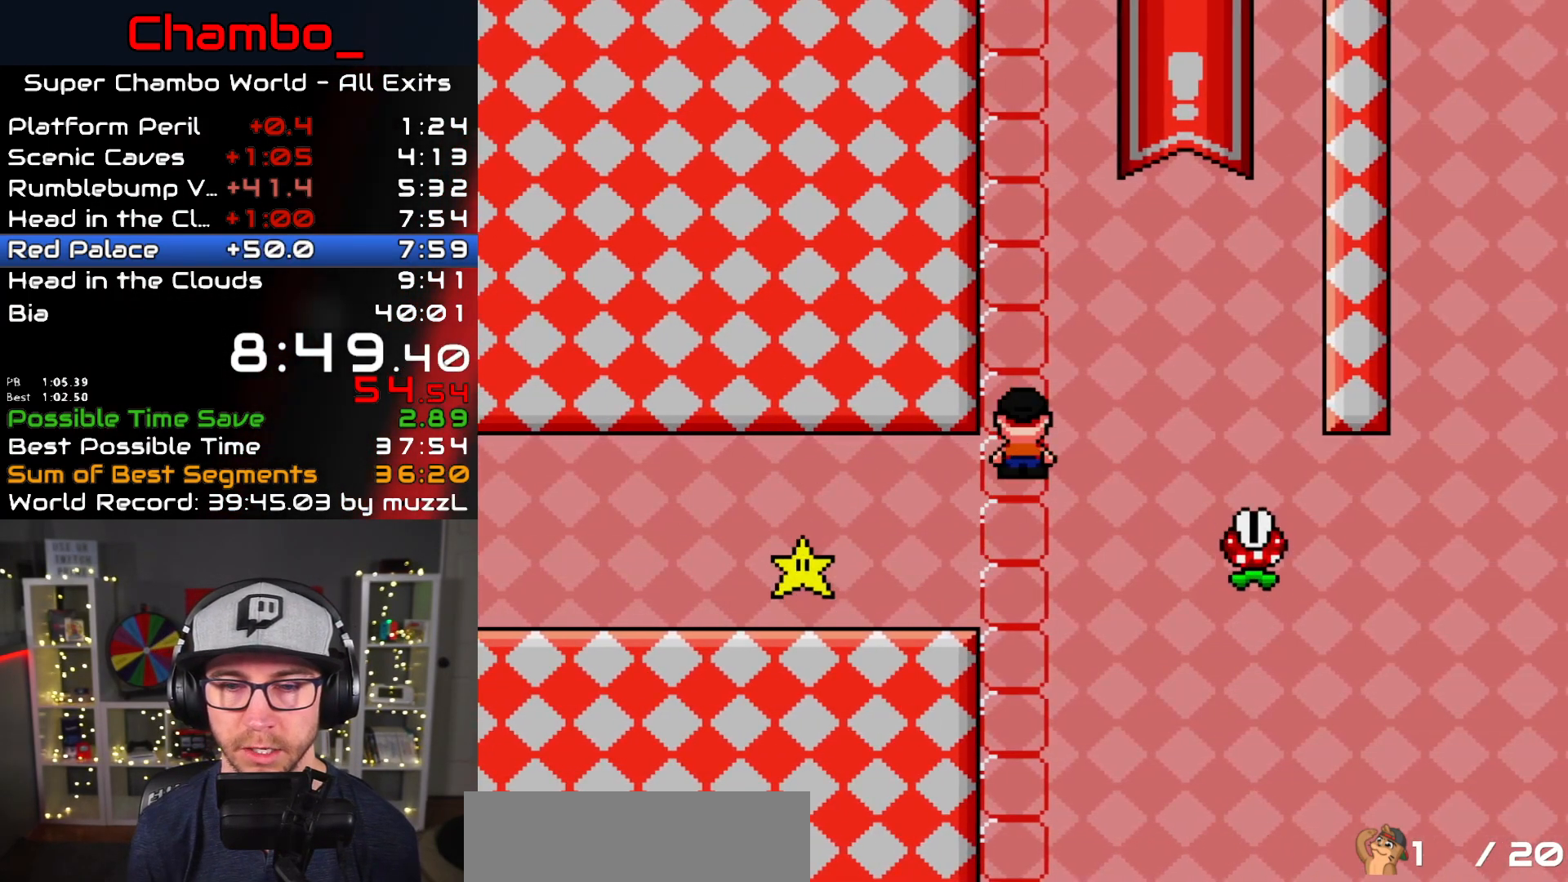
{"buttons": ["A", "X", "DPAD_LEFT"], "events": [[133, "A", "up"], [317, "A", "down"], [350, "DPAD_LEFT", "down"], [350, "DPAD_RIGHT", "up"]]}
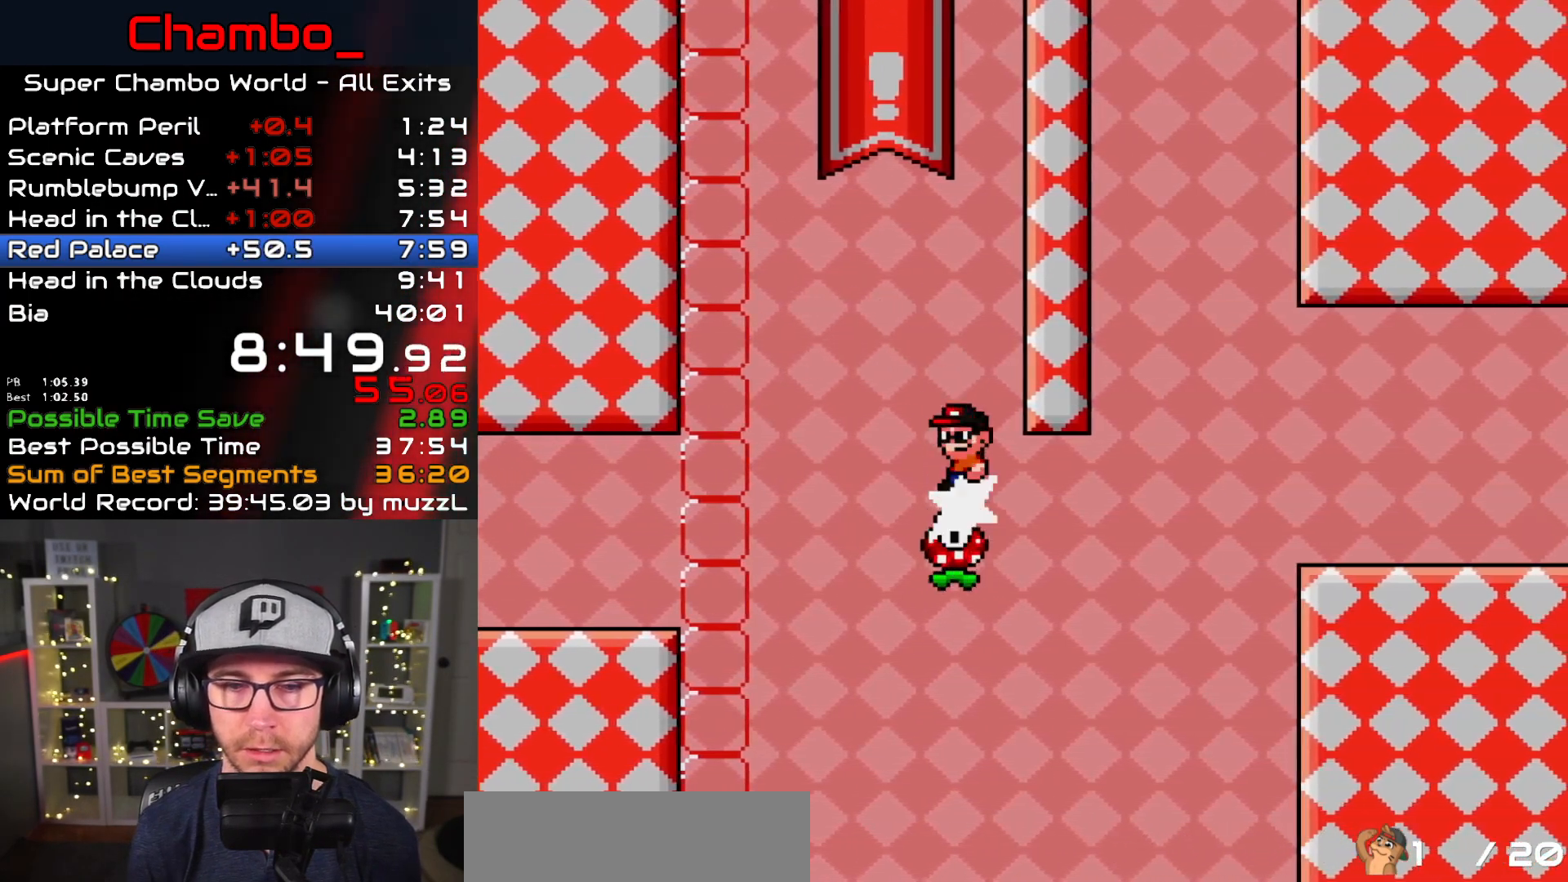
{"buttons": ["A", "X", "DPAD_RIGHT"], "events": [[50, "DPAD_LEFT", "up"], [50, "DPAD_RIGHT", "down"], [117, "A", "up"], [117, "DPAD_RIGHT", "up"], [300, "A", "down"], [300, "DPAD_LEFT", "down"], [467, "DPAD_LEFT", "up"], [467, "DPAD_RIGHT", "down"]]}
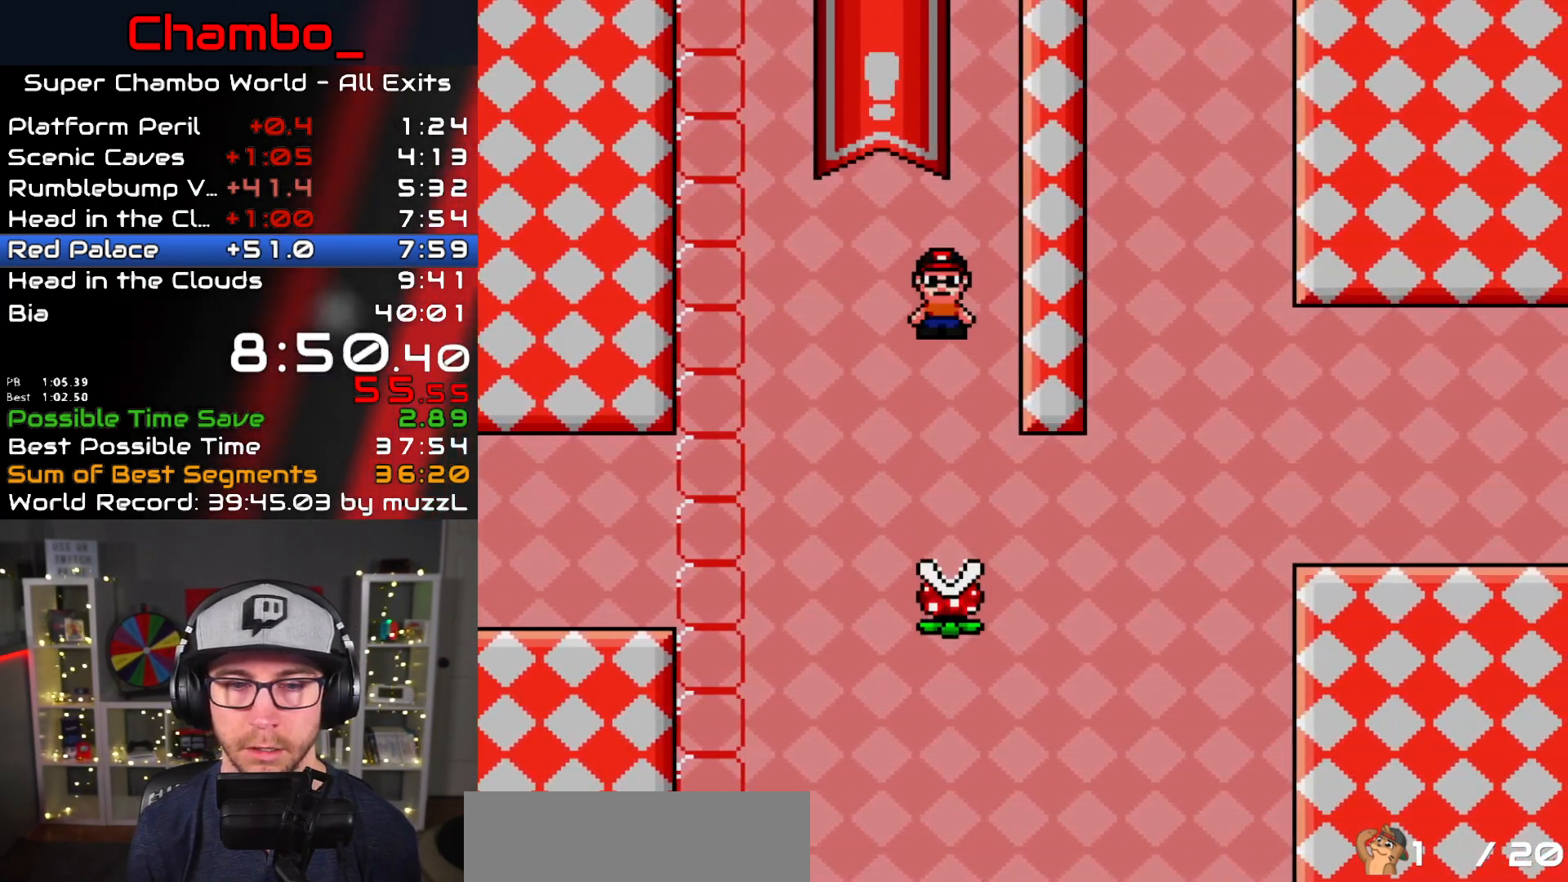
{"buttons": ["A", "X", "DPAD_LEFT"], "events": [[117, "DPAD_RIGHT", "up"], [150, "DPAD_LEFT", "down"]]}
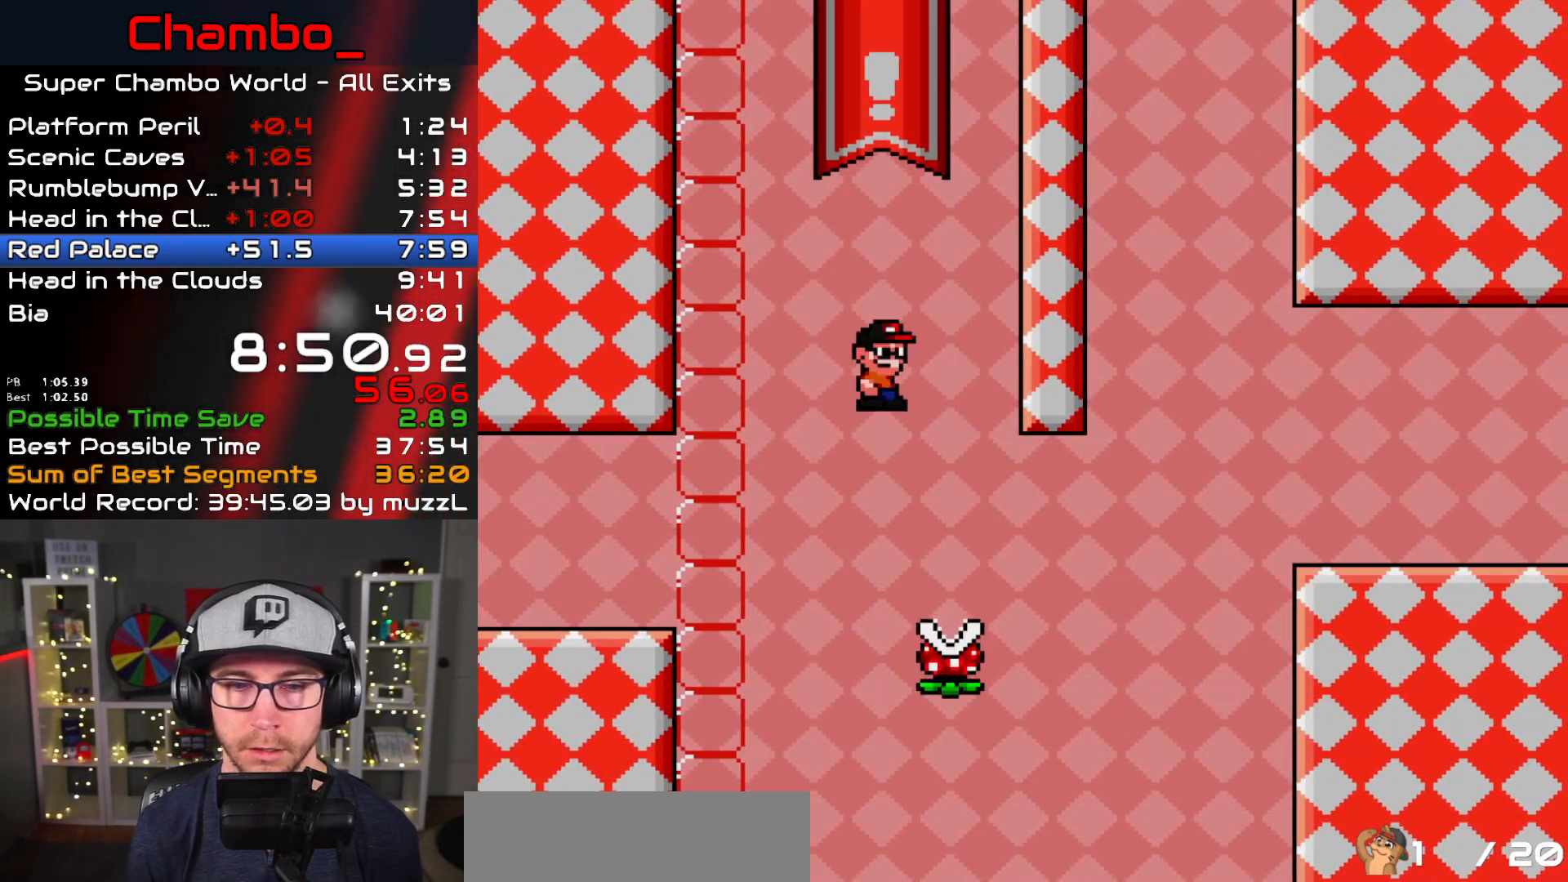
{"buttons": ["A", "X", "DPAD_RIGHT"], "events": [[183, "DPAD_LEFT", "up"], [217, "DPAD_RIGHT", "down"], [417, "DPAD_RIGHT", "up"], [500, "DPAD_RIGHT", "down"]]}
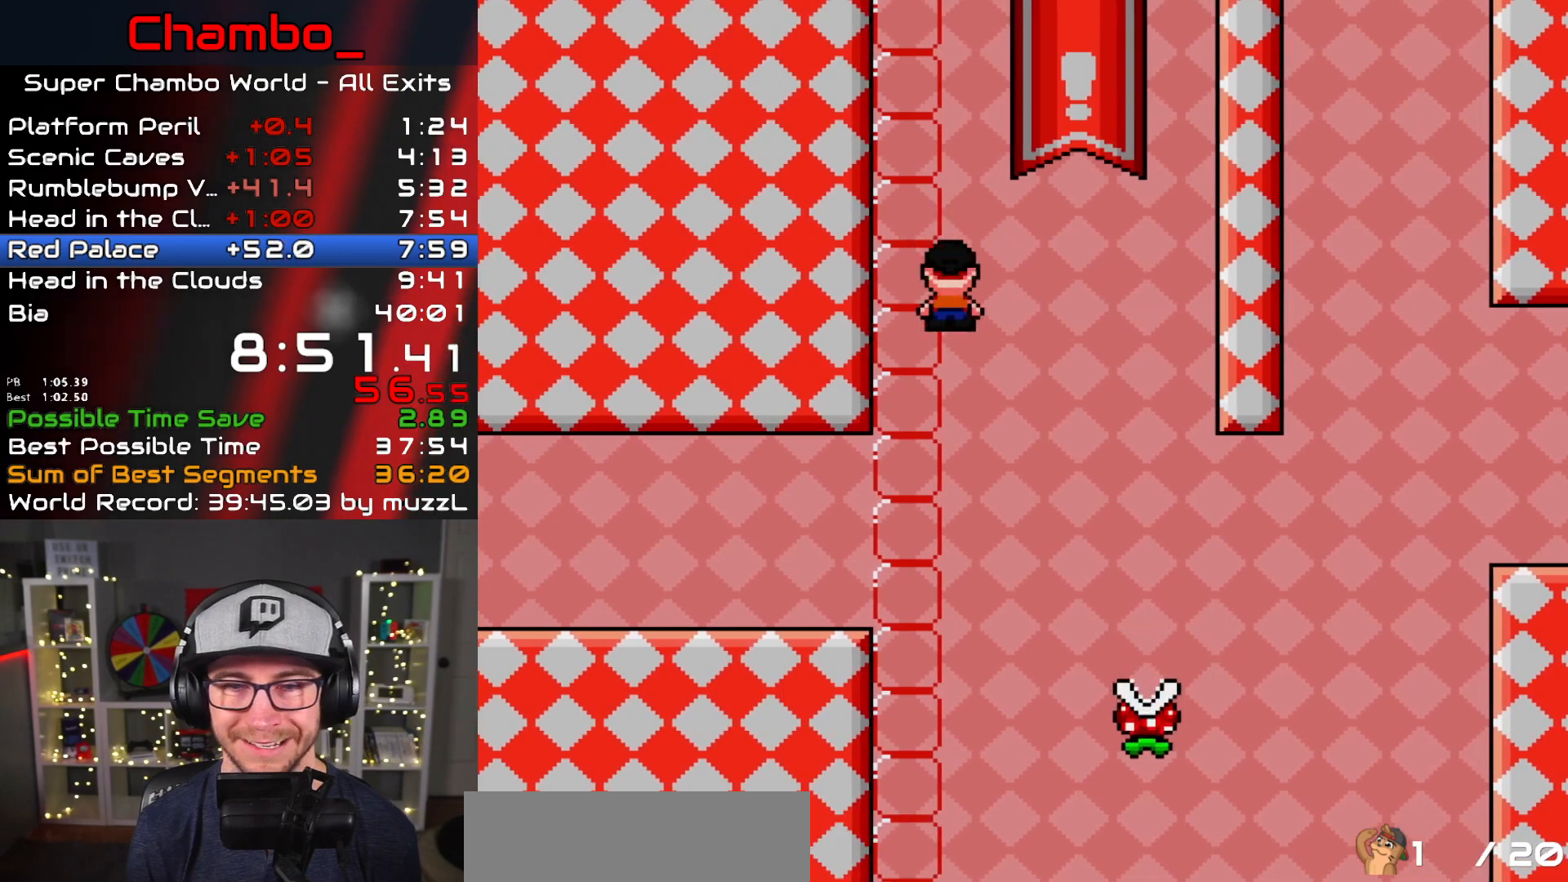
{"buttons": ["A", "X", "DPAD_RIGHT"], "events": []}
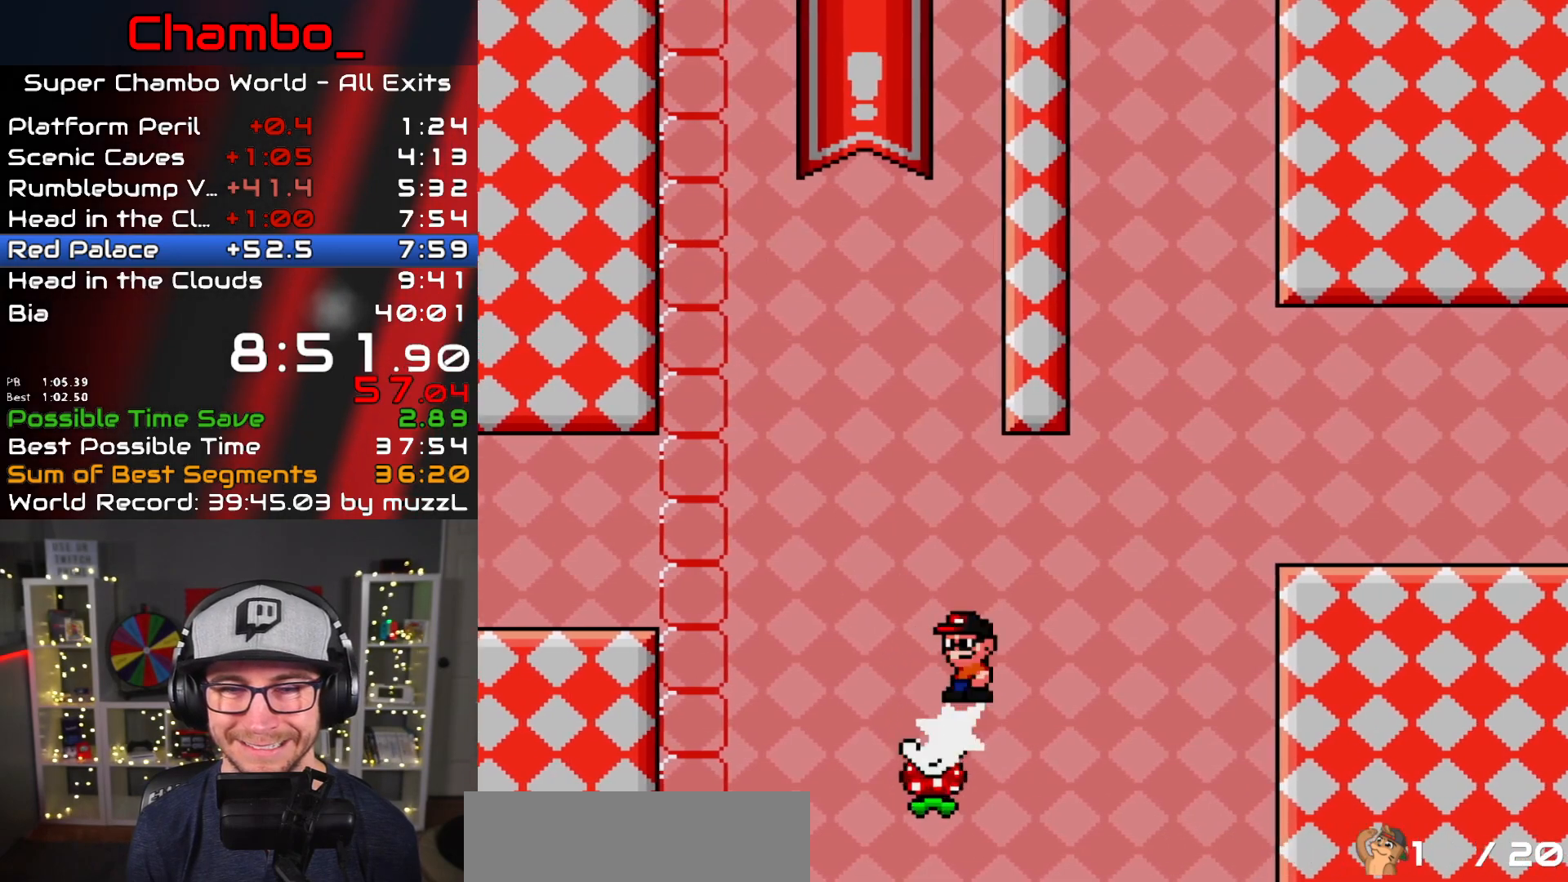
{"buttons": ["X", "DPAD_RIGHT"], "events": [[483, "A", "up"]]}
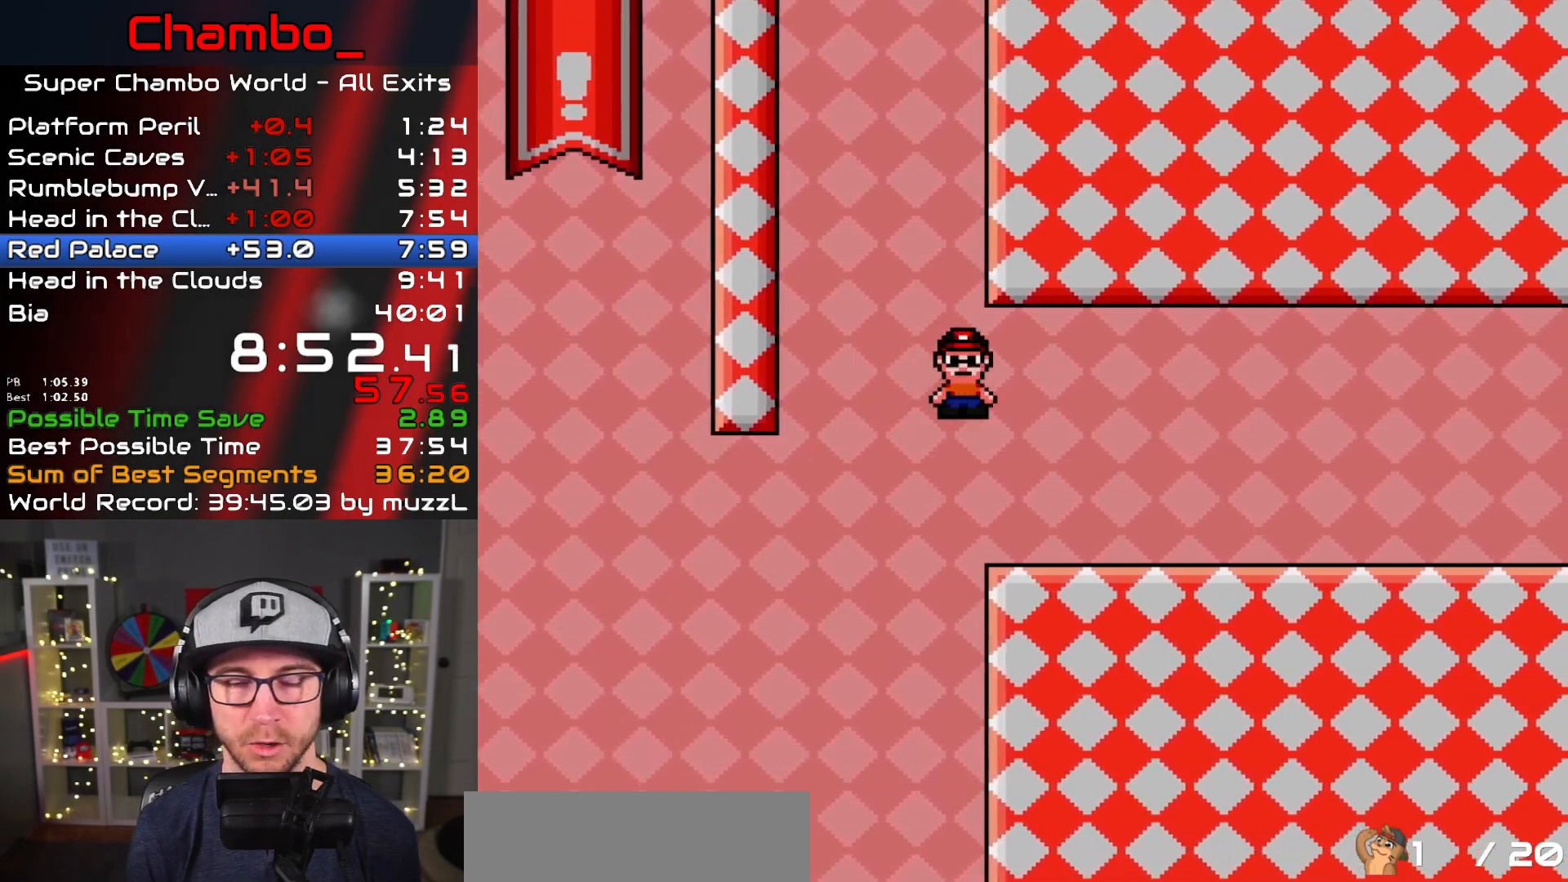
{"buttons": ["Y", "DPAD_RIGHT"]}
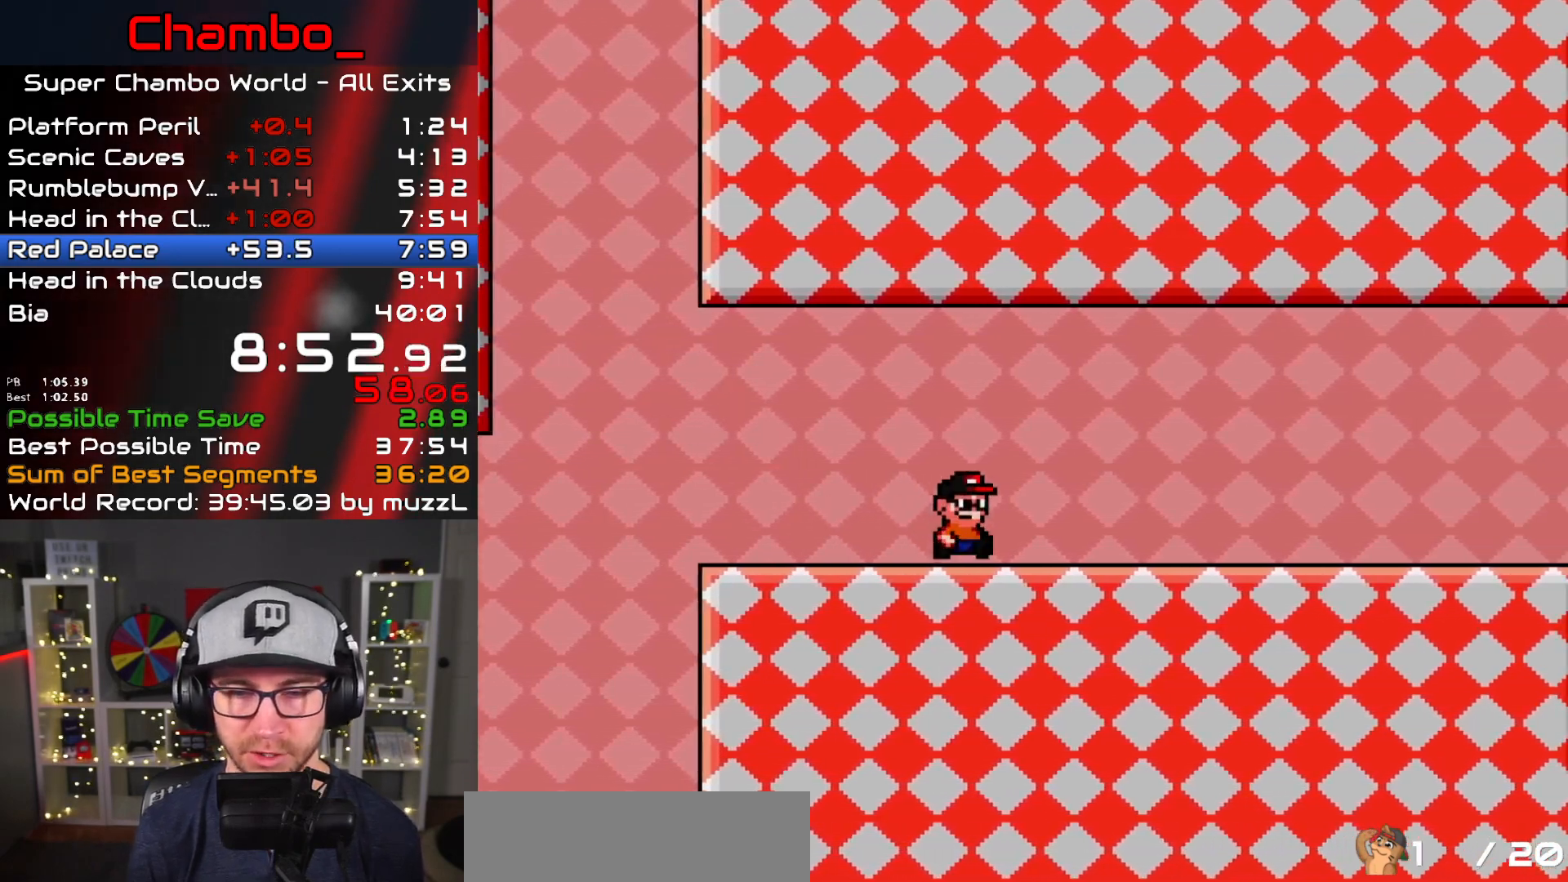
{"buttons": ["Y", "DPAD_RIGHT"], "events": []}
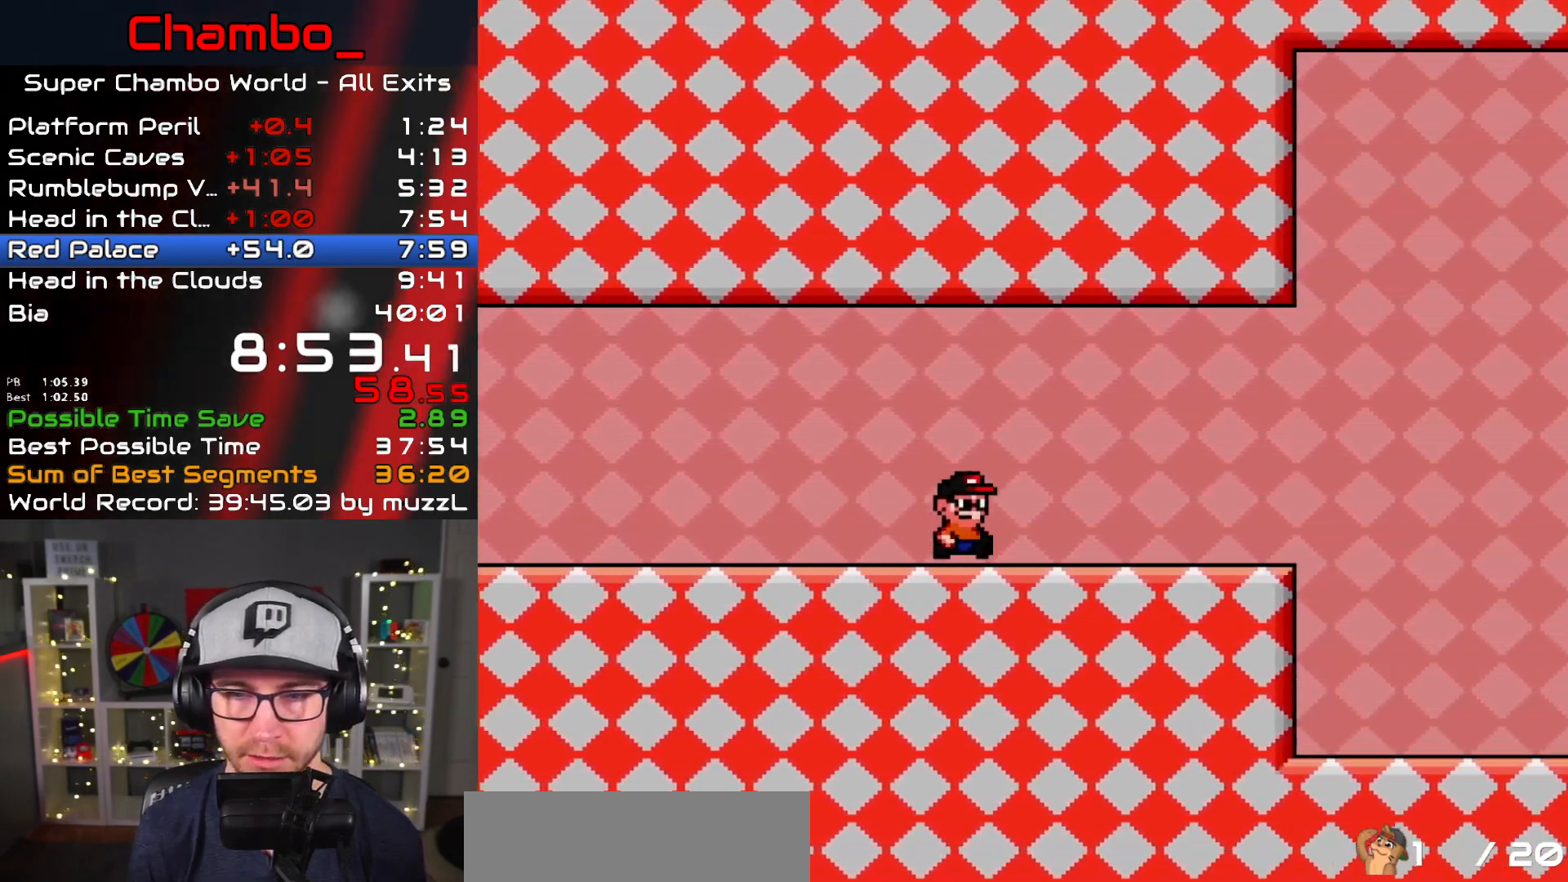
{"buttons": ["B", "Y", "DPAD_RIGHT"]}
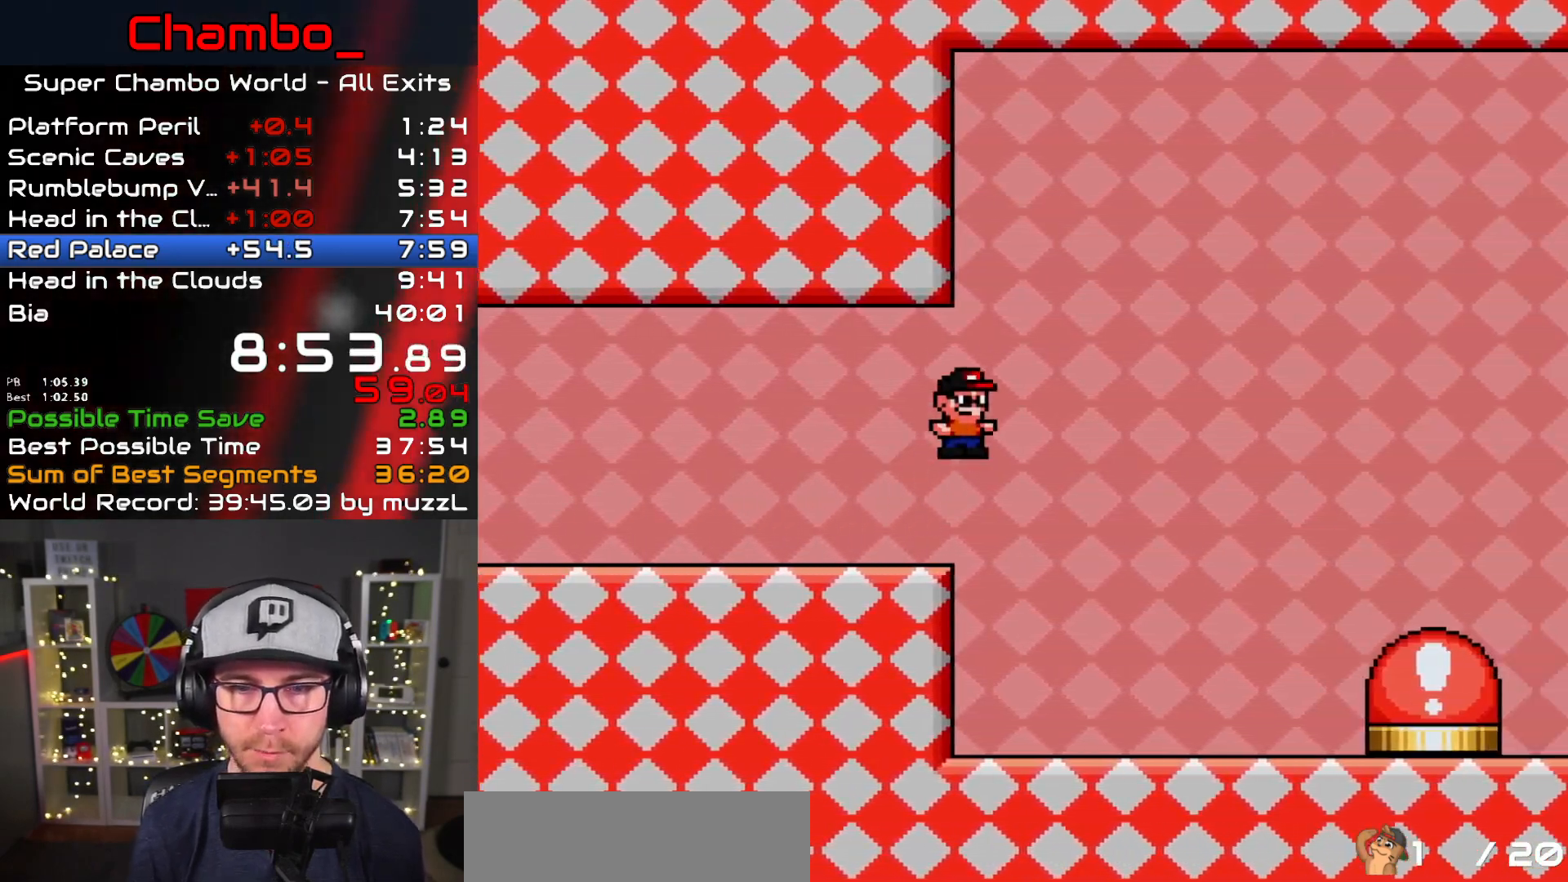
{"buttons": ["Y", "DPAD_RIGHT"], "events": [[17, "B", "up"], [217, "B", "down"], [333, "B", "up"]]}
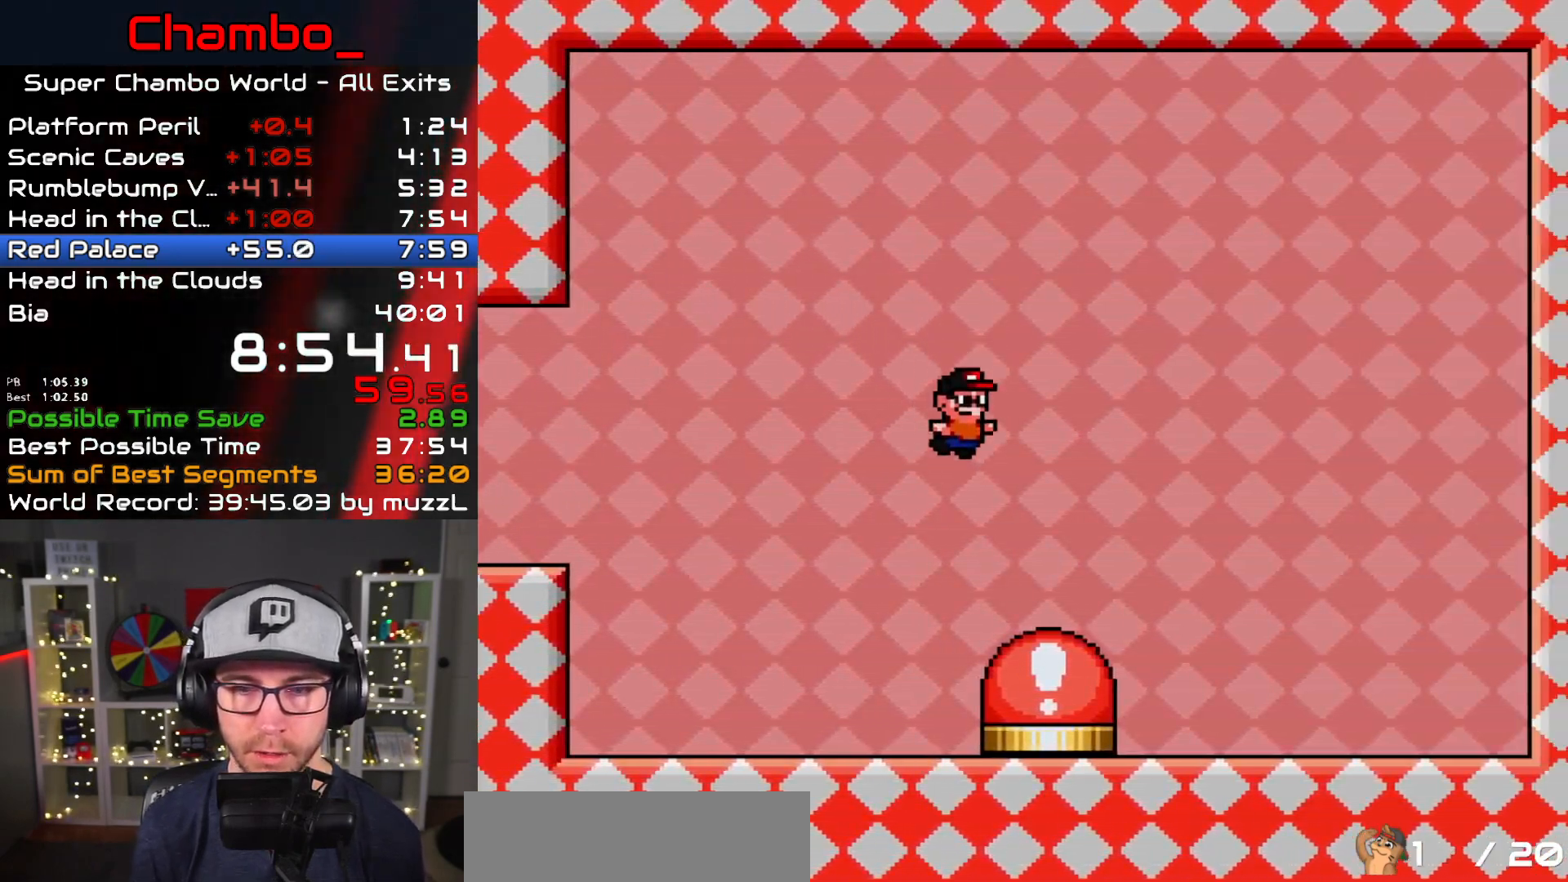
{"buttons": ["A"], "events": [[17, "DPAD_RIGHT", "up"], [133, "B", "down"], [183, "A", "down"], [200, "B", "up"], [200, "Y", "up"]]}
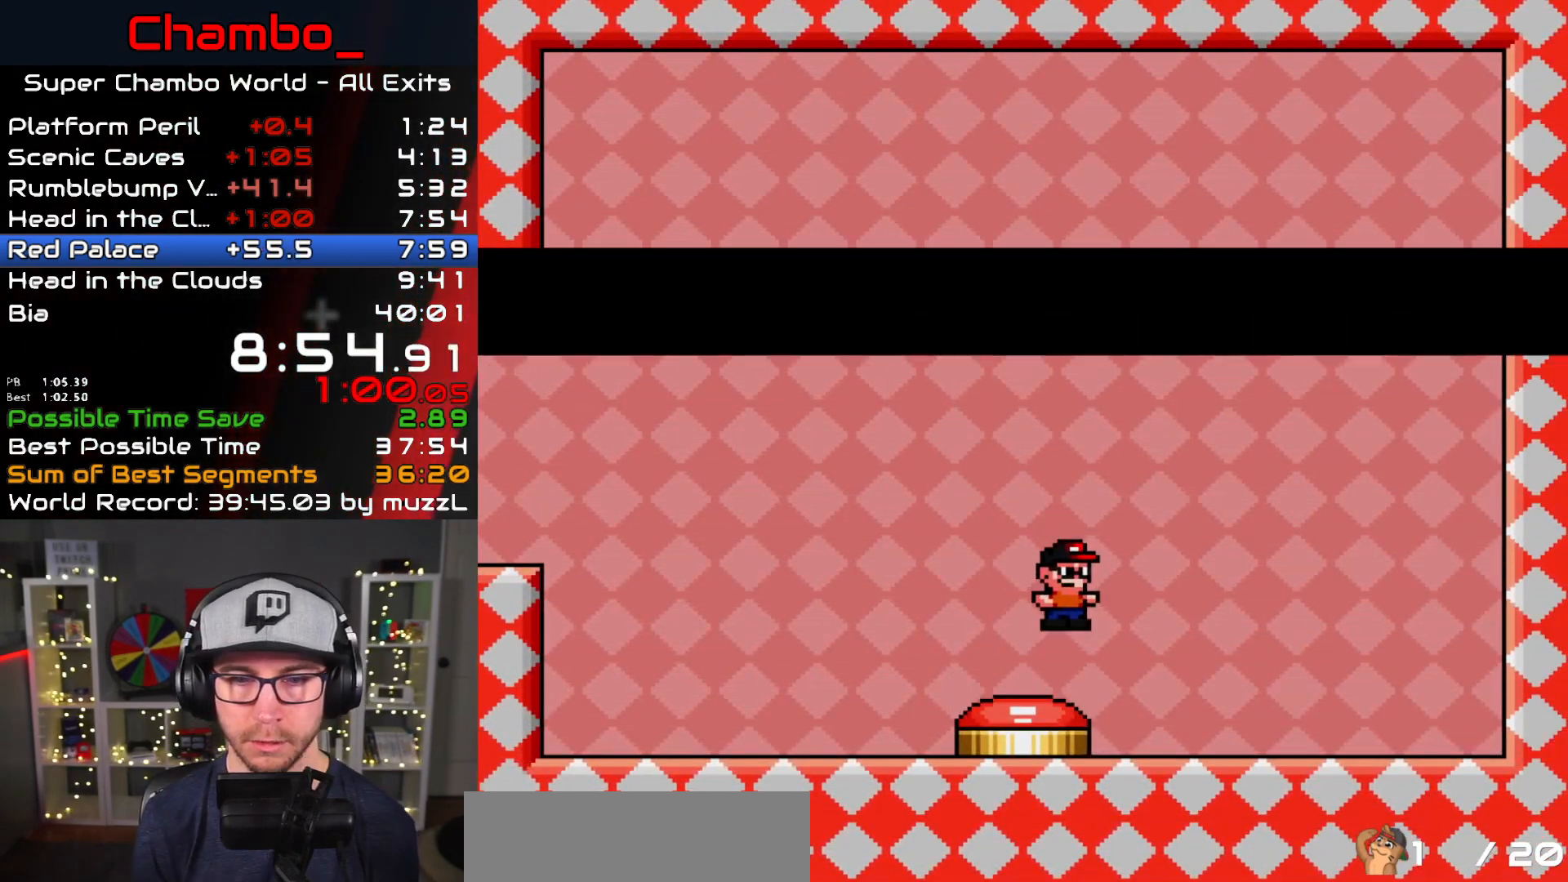
{"buttons": ["B"], "events": [[150, "A", "up"], [283, "B", "down"]]}
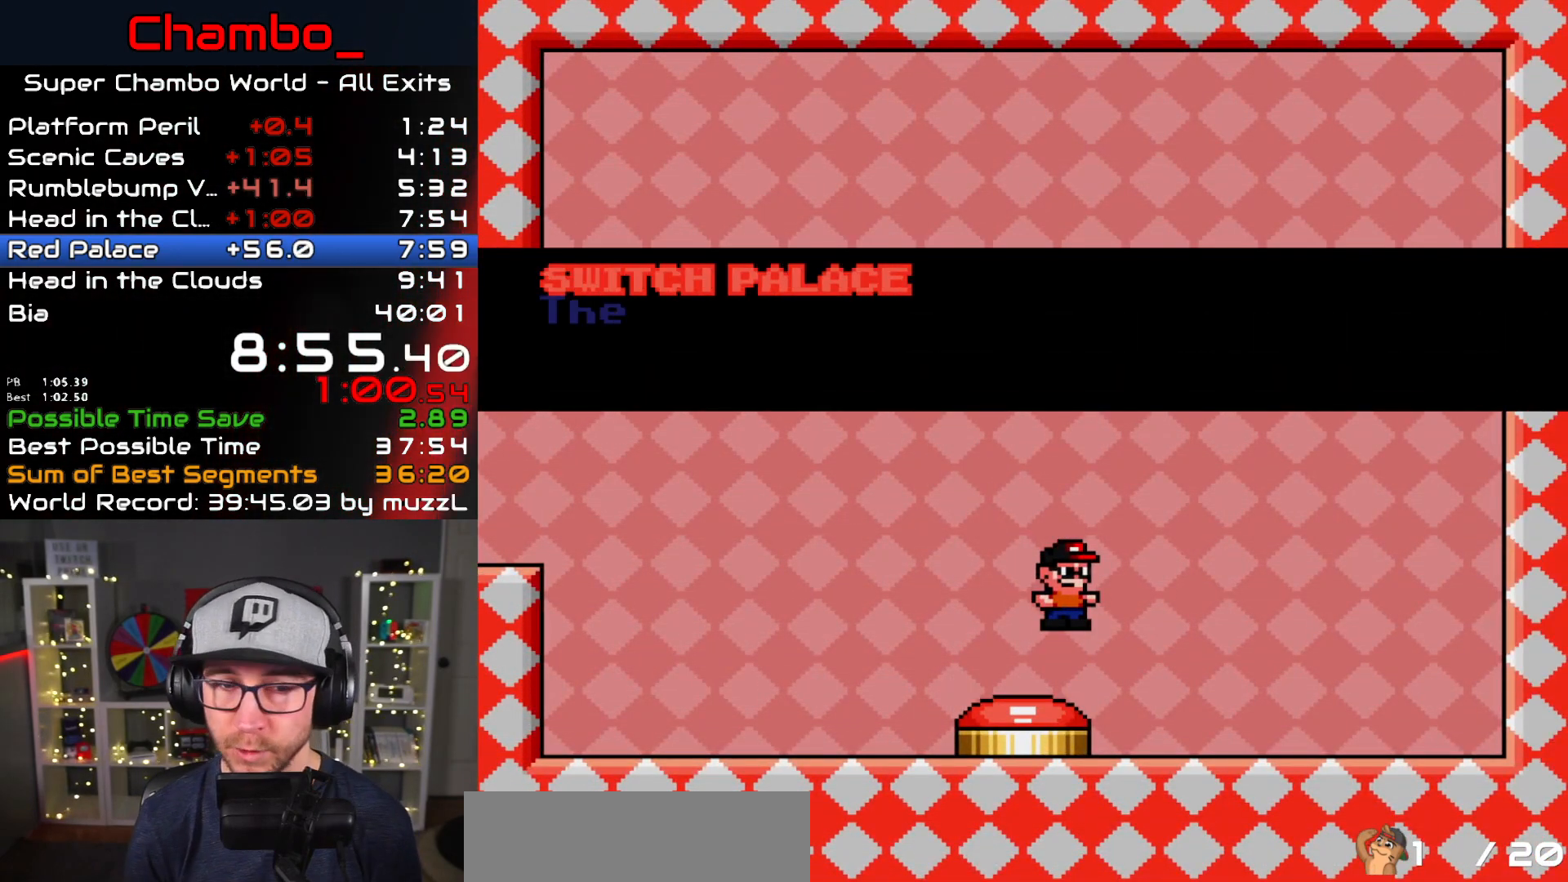
{"buttons": ["B"], "events": []}
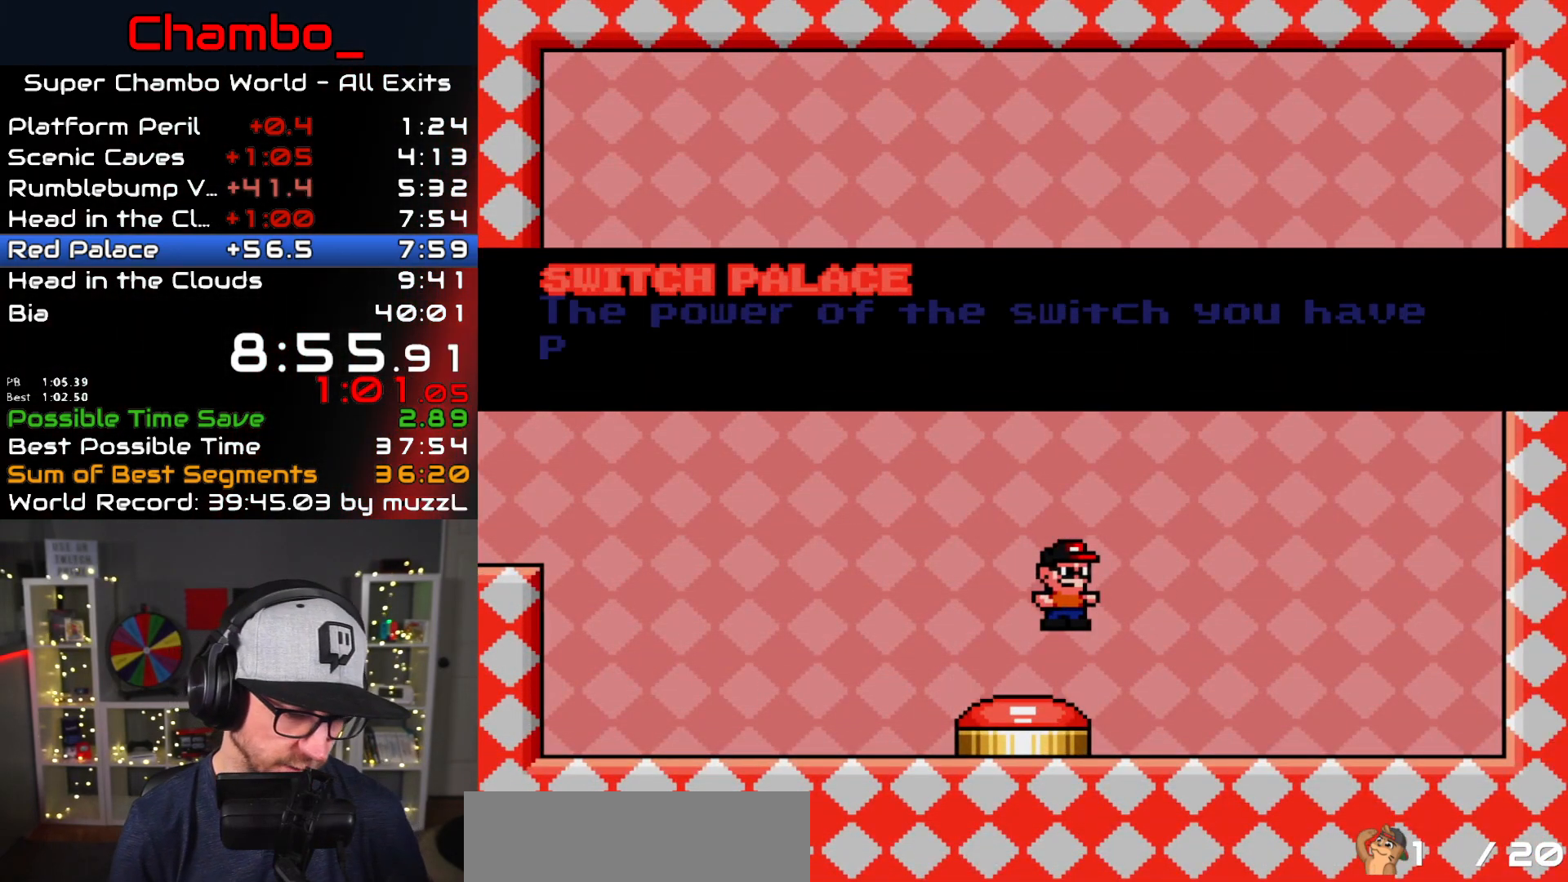
{"buttons": ["B"], "events": []}
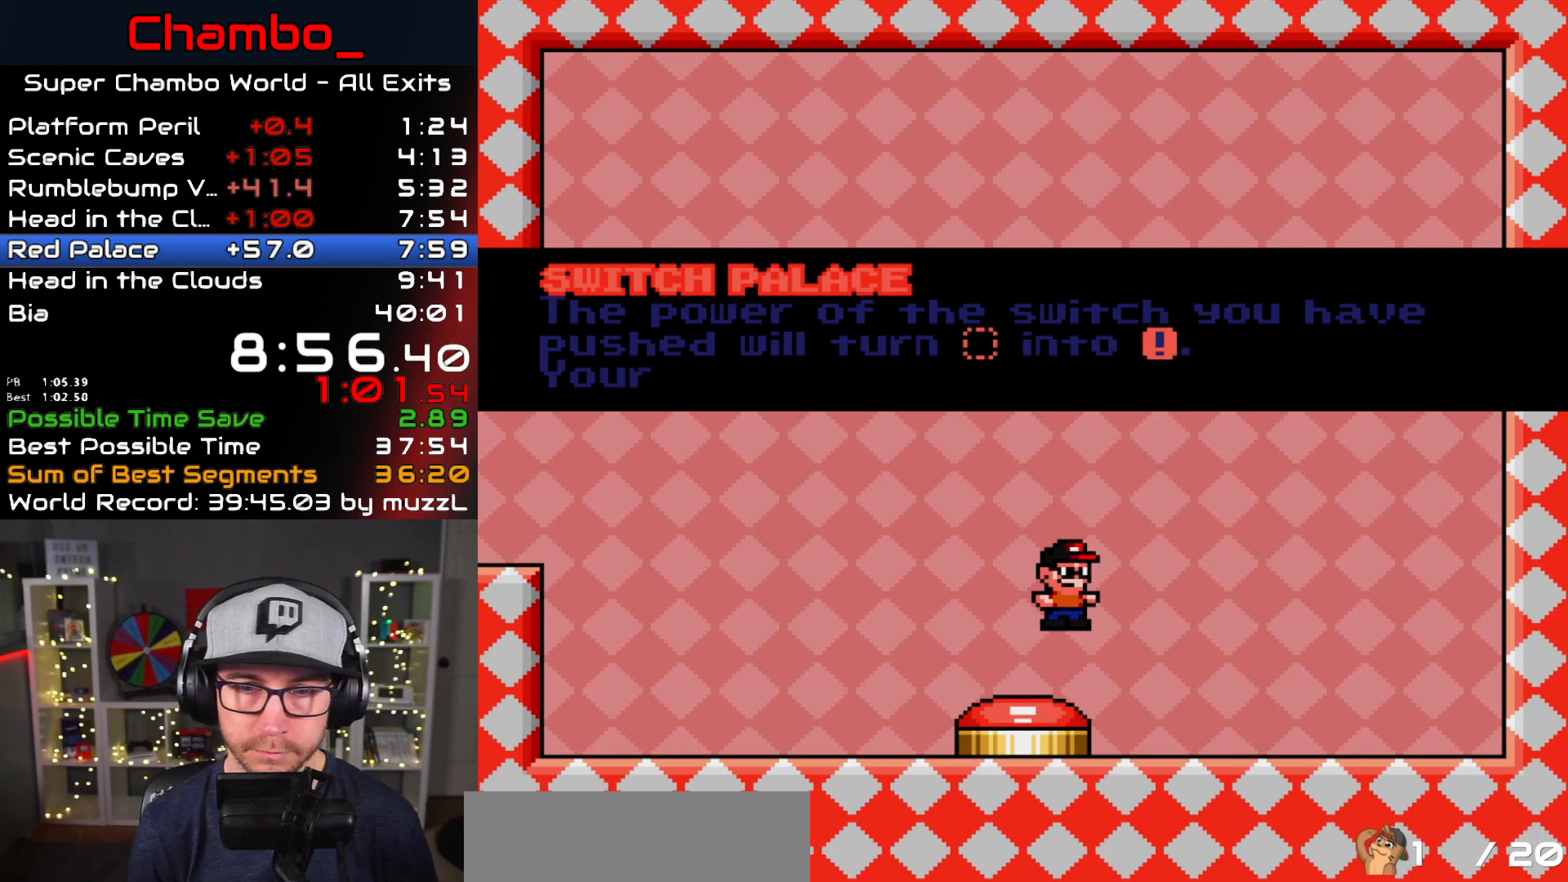
{"buttons": ["B"], "events": []}
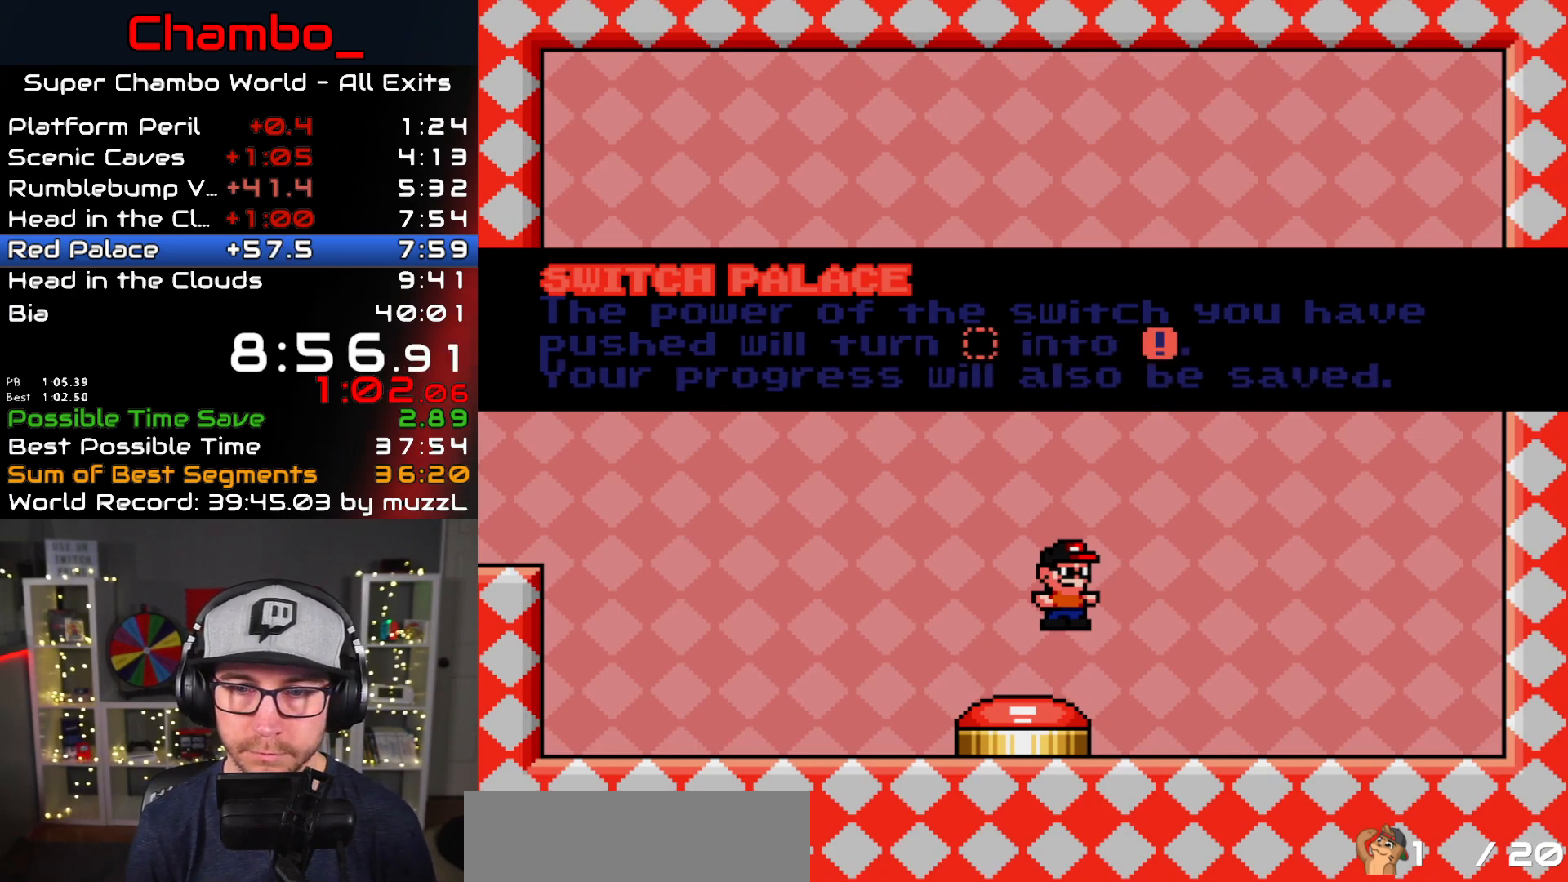
{"buttons": ["B"]}
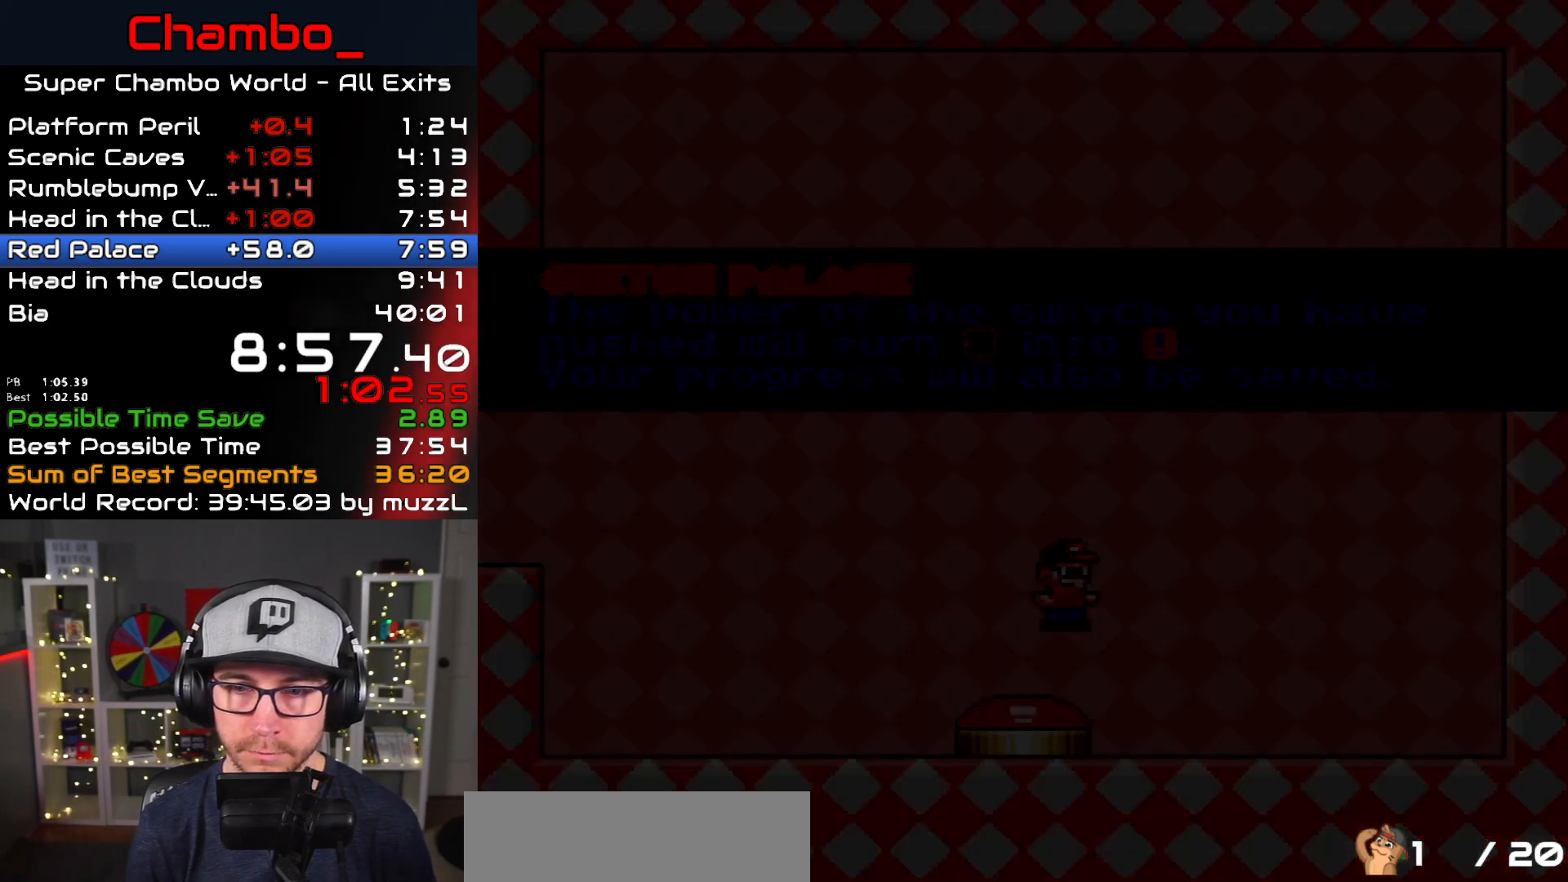
{"buttons": ["B"], "events": []}
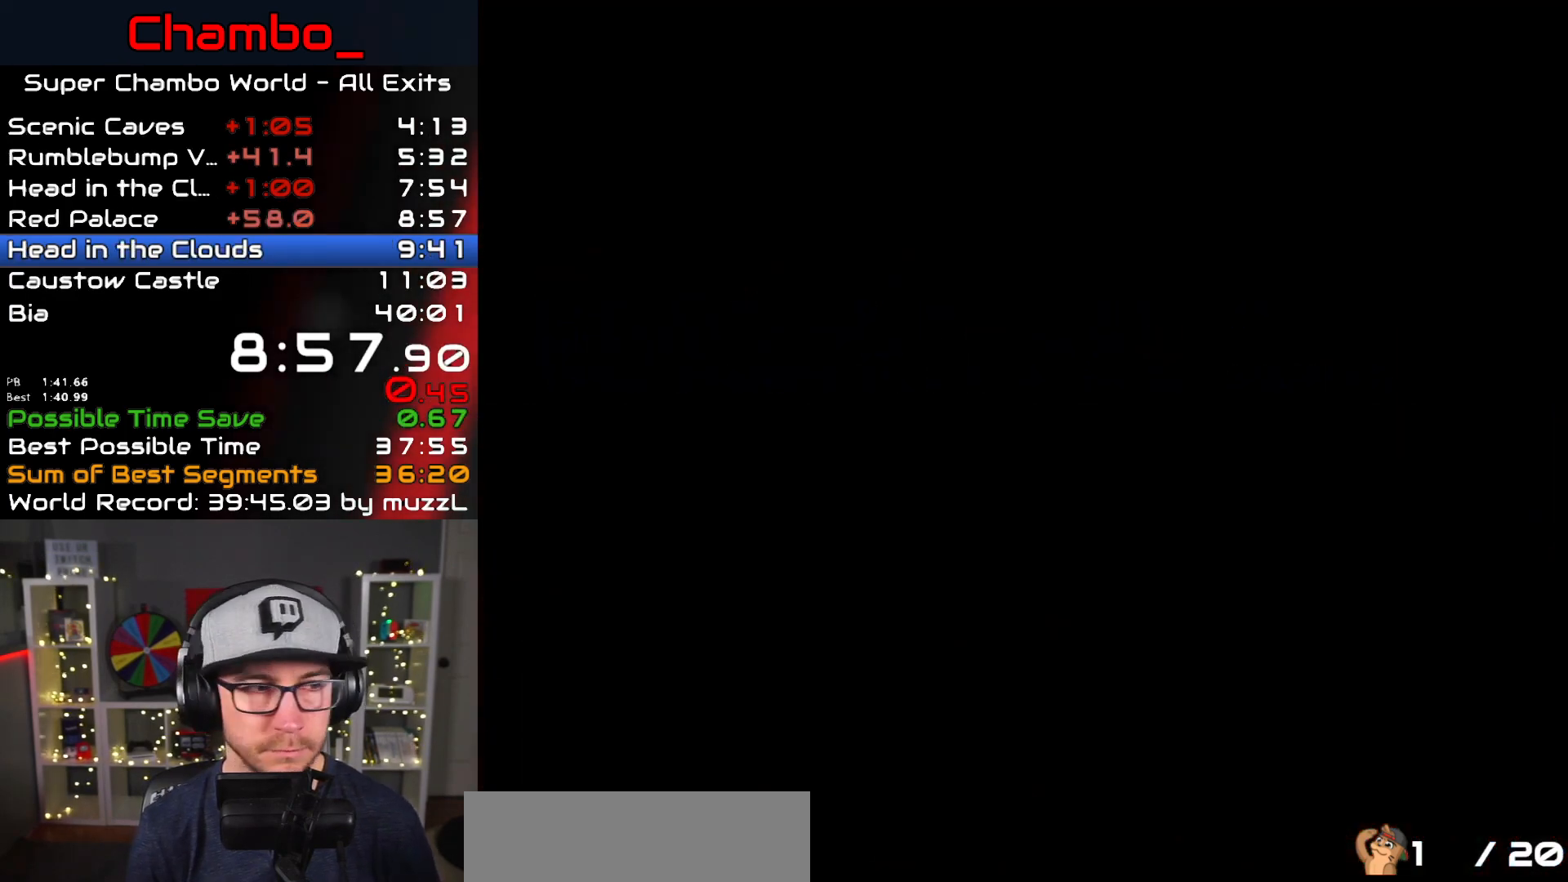
{"buttons": [], "events": [[50, "B", "up"]]}
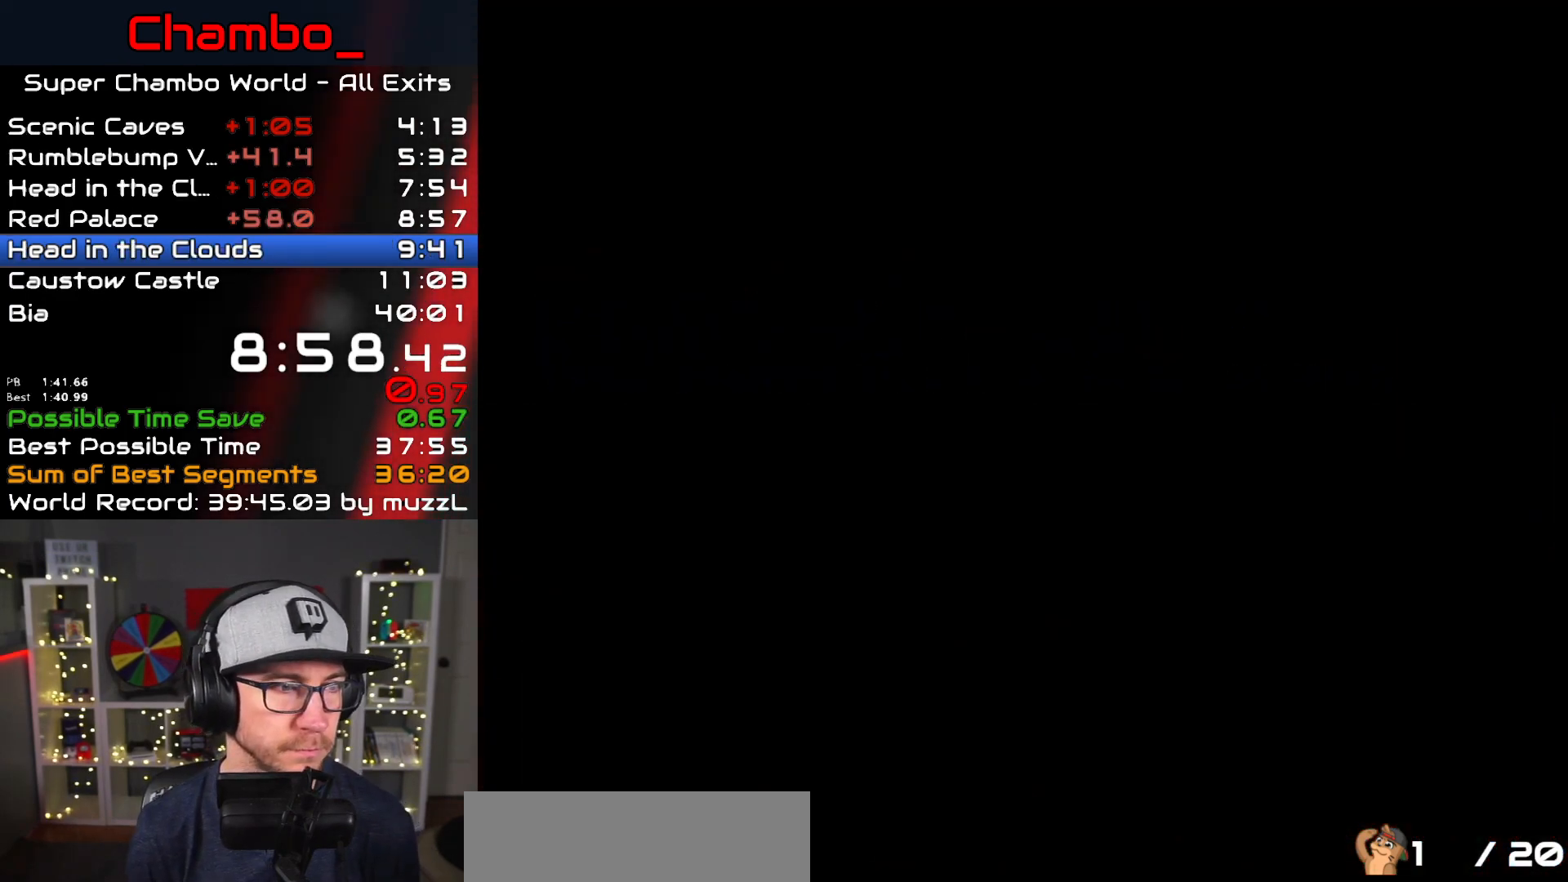
{"buttons": [], "events": []}
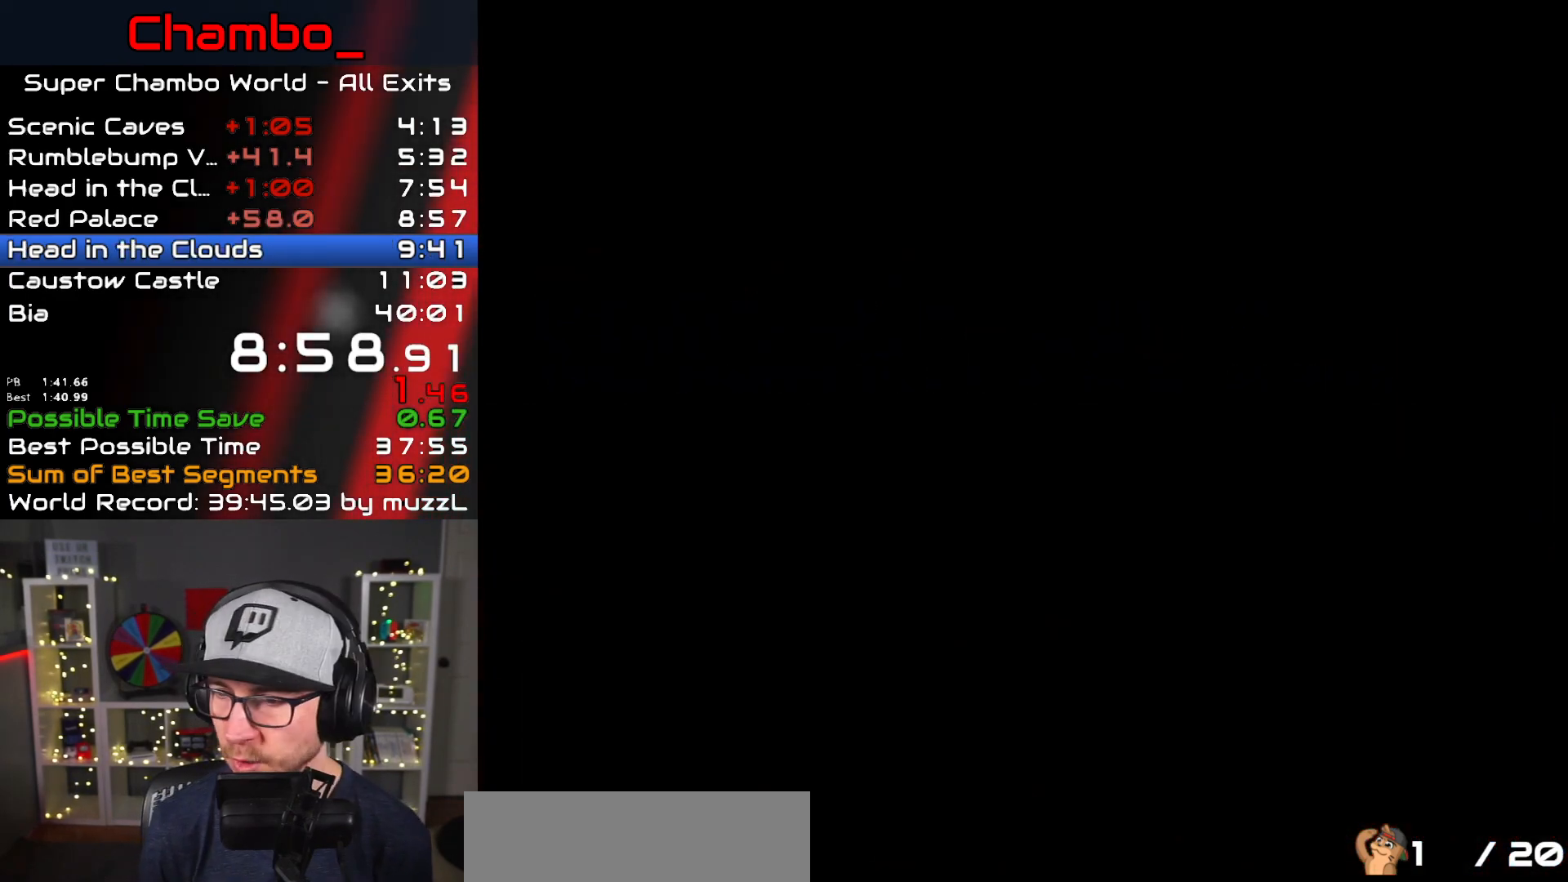
{"buttons": [], "events": []}
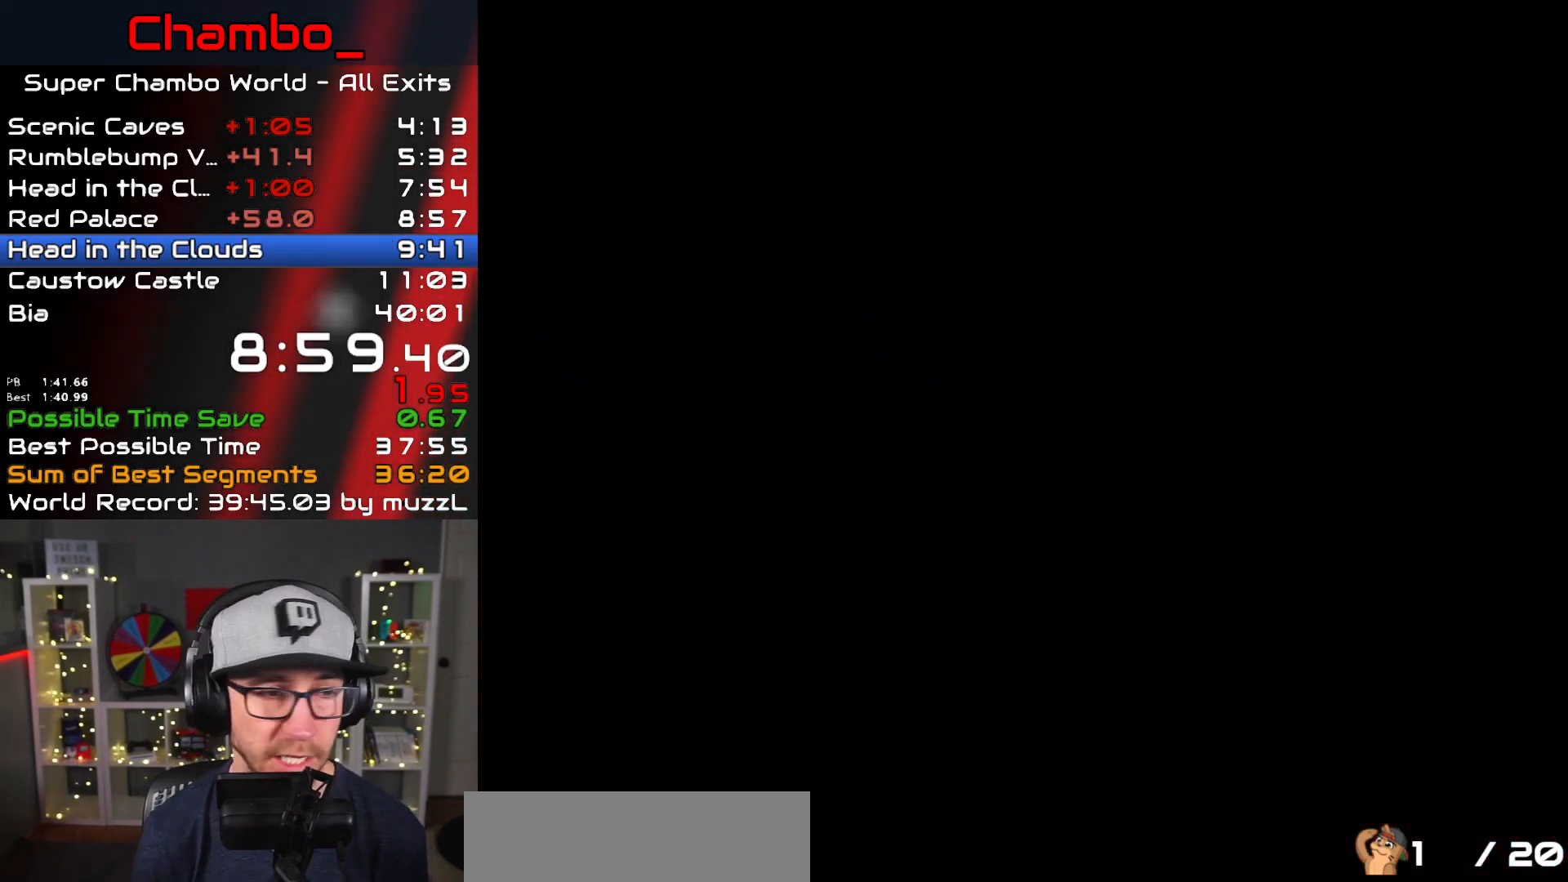
{"buttons": [], "events": []}